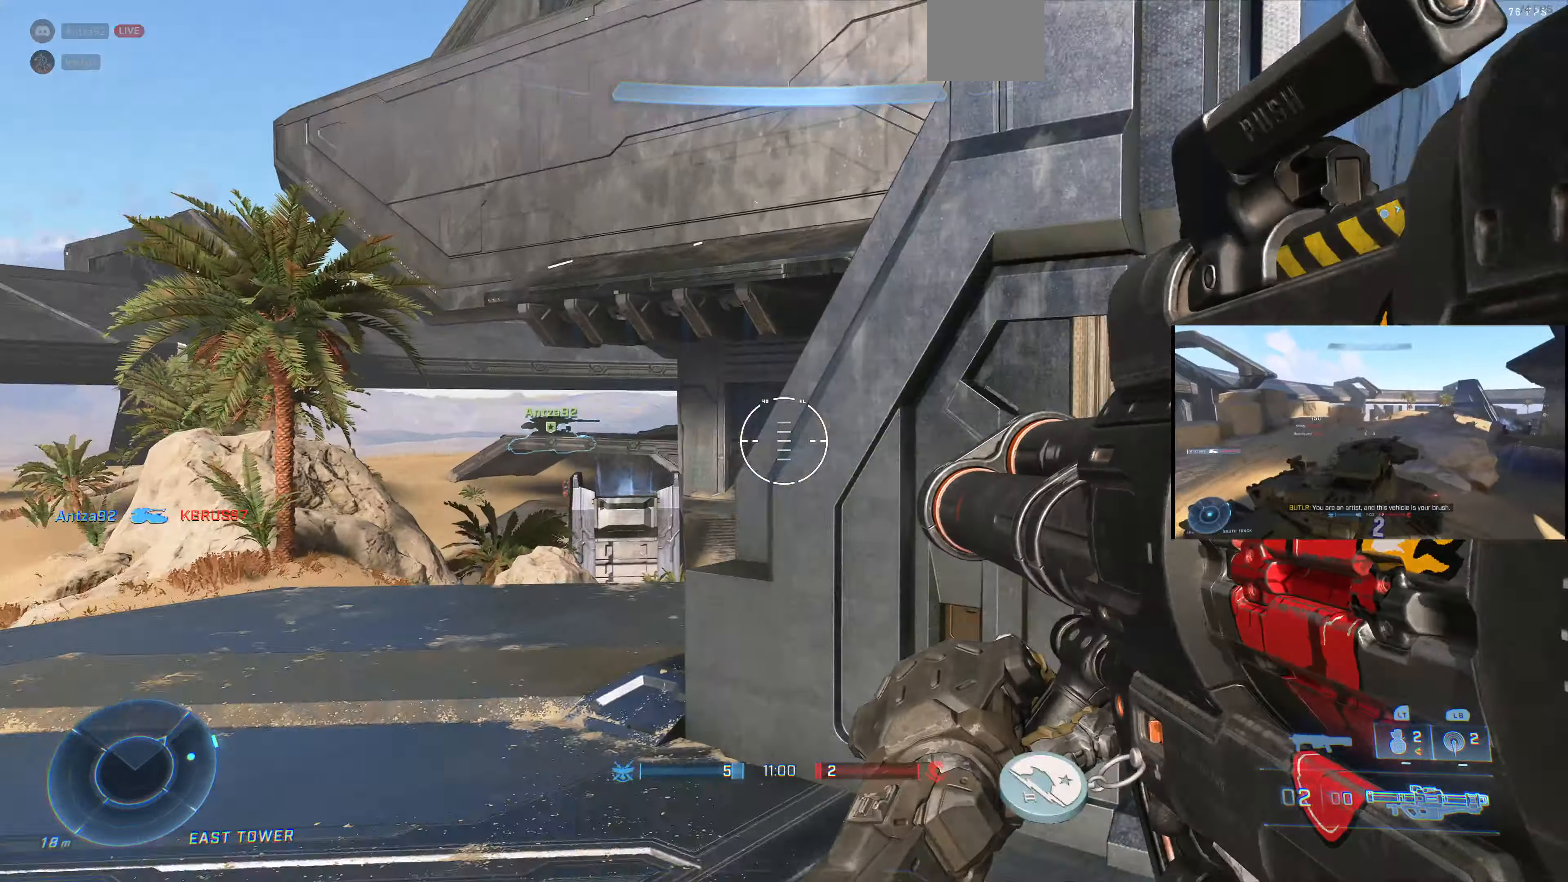
Gameplay with a controller (PlayStation layout); each line is a JSON object with the inputs held at the frame after it. "events" lists button and stick changes between this image and that frame as [ms after this image, input, new state], when the widget could be followed in between.
{"buttons": [], "left_stick": "up", "right_stick": "left", "events": [[266, "left_stick", "up"], [333, "right_stick", "center"], [466, "right_stick", "left"]]}
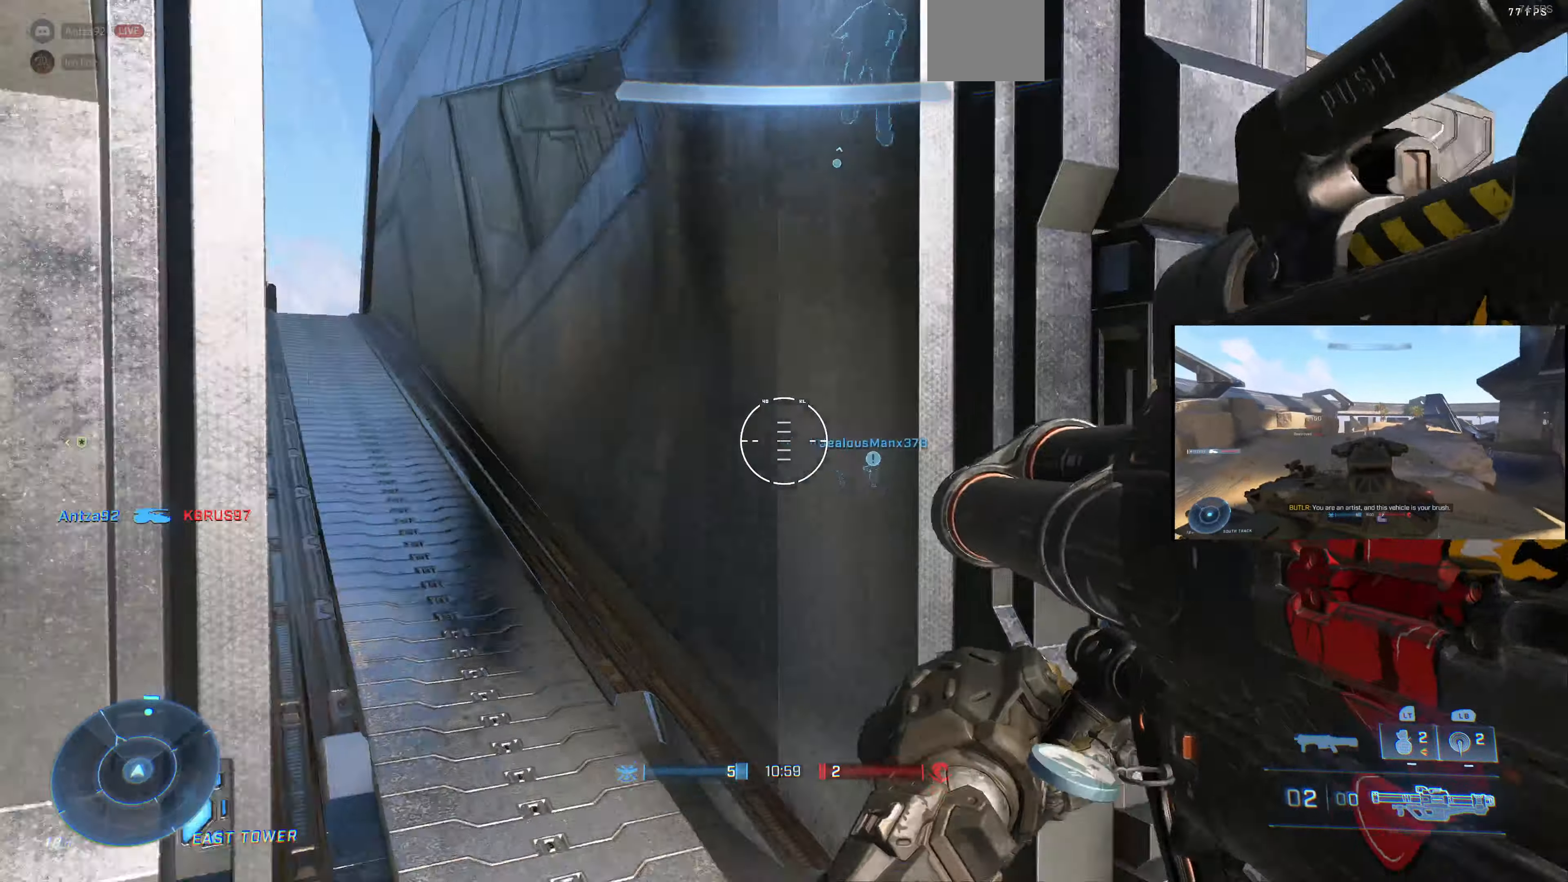
{"buttons": [], "left_stick": "up", "right_stick": "center", "events": [[200, "right_stick", "center"], [366, "right_stick", "left"], [466, "right_stick", "center"]]}
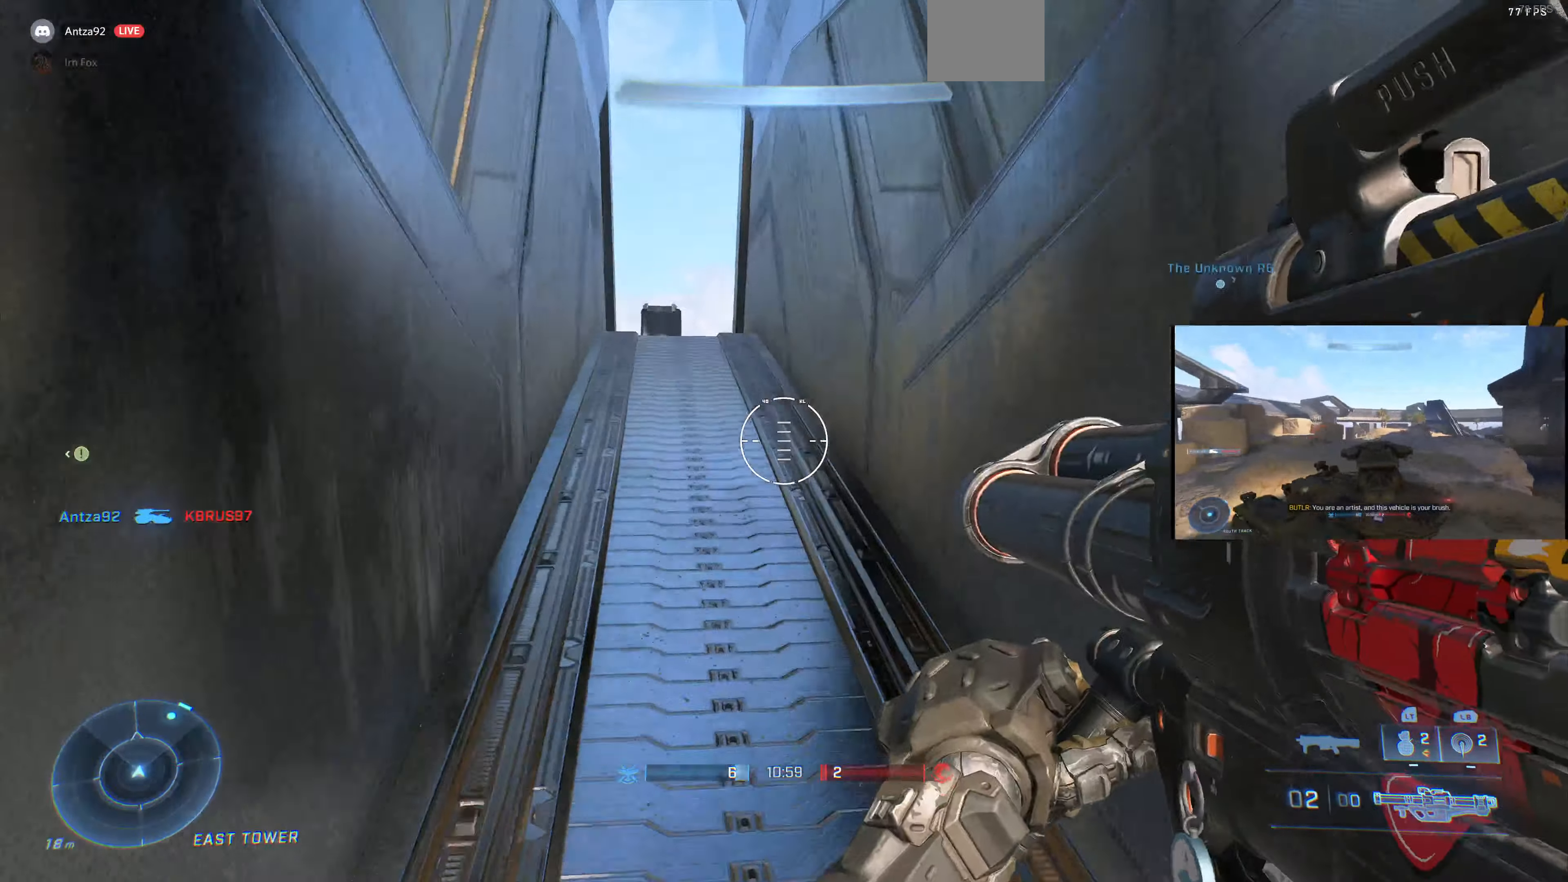
{"buttons": [], "left_stick": "up", "right_stick": "up-left", "events": [[66, "CROSS", "down"], [200, "CROSS", "up"], [400, "right_stick", "up-left"]]}
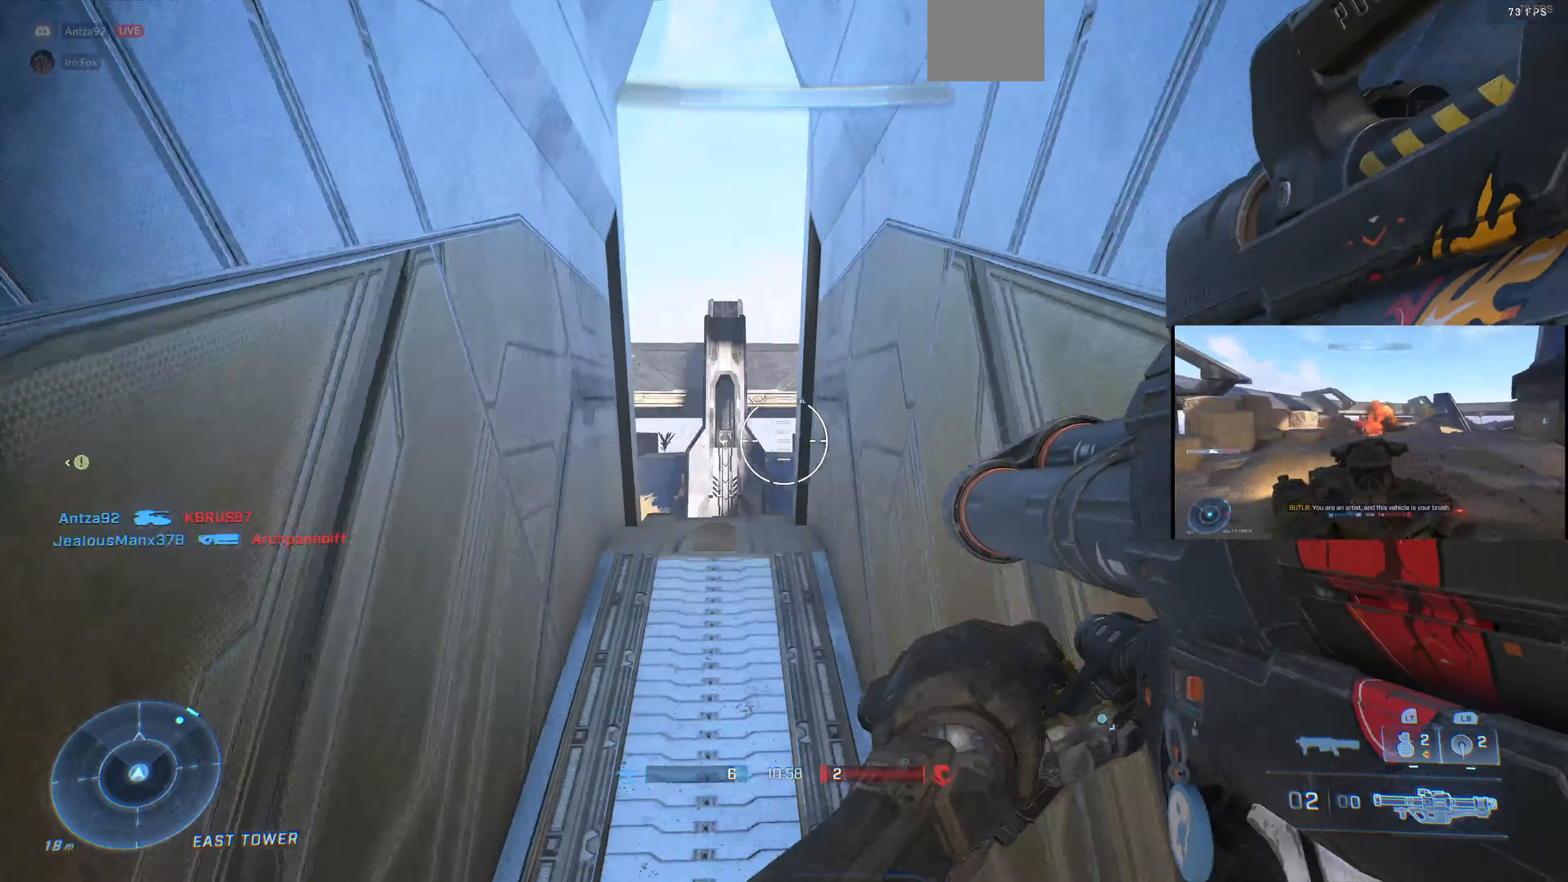
{"buttons": [], "left_stick": "up", "right_stick": "center", "events": [[34, "right_stick", "center"], [267, "right_stick", "left"], [467, "right_stick", "center"]]}
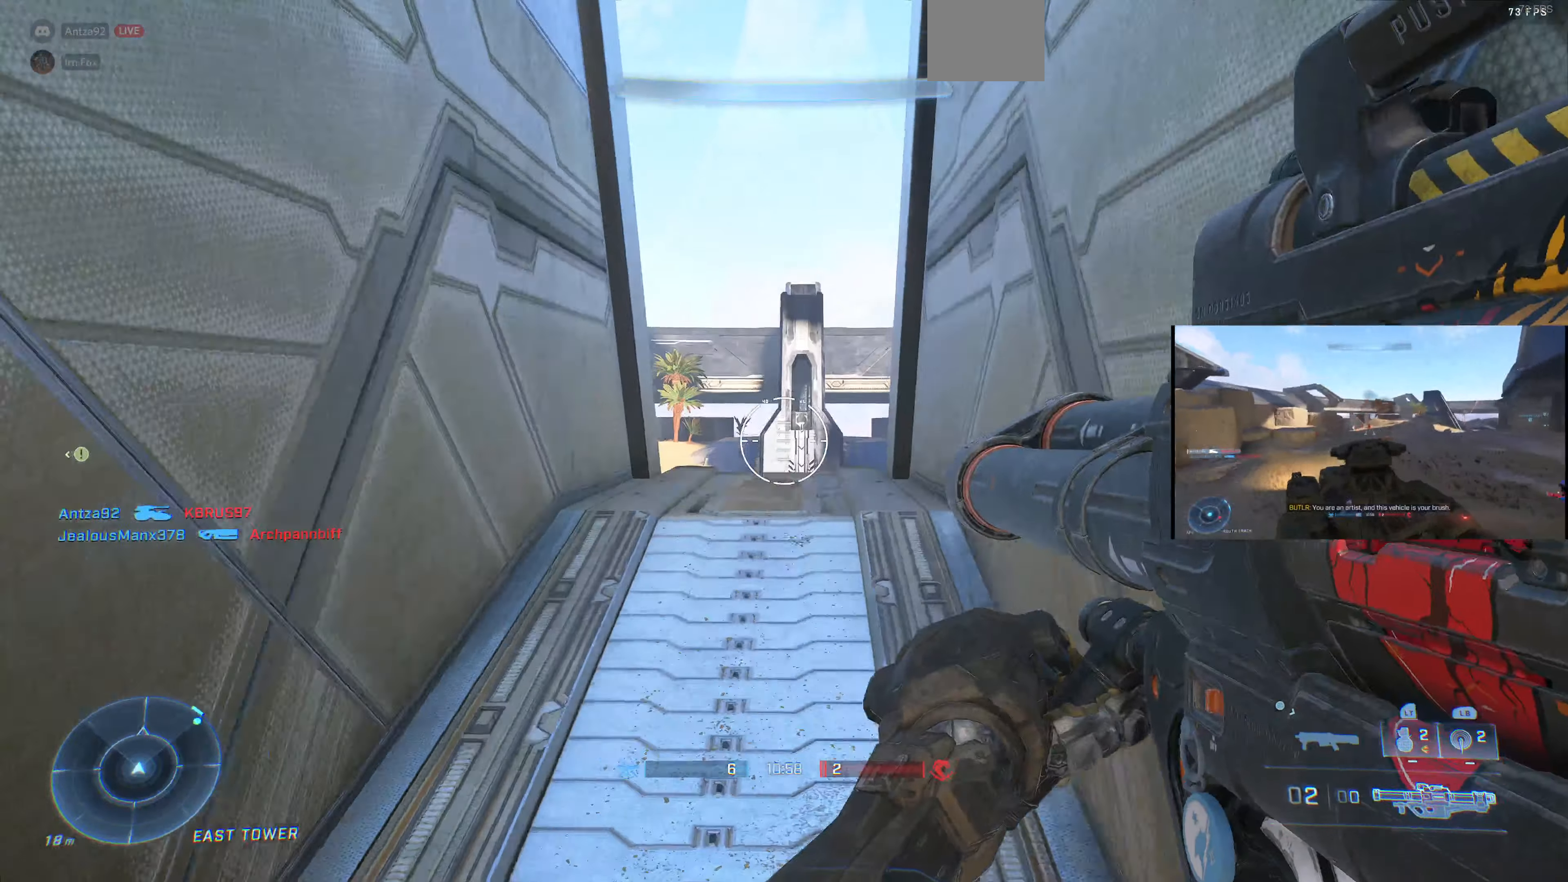
{"buttons": [], "left_stick": "center", "right_stick": "center", "events": [[300, "right_stick", "down"], [367, "left_stick", "center"], [434, "right_stick", "center"]]}
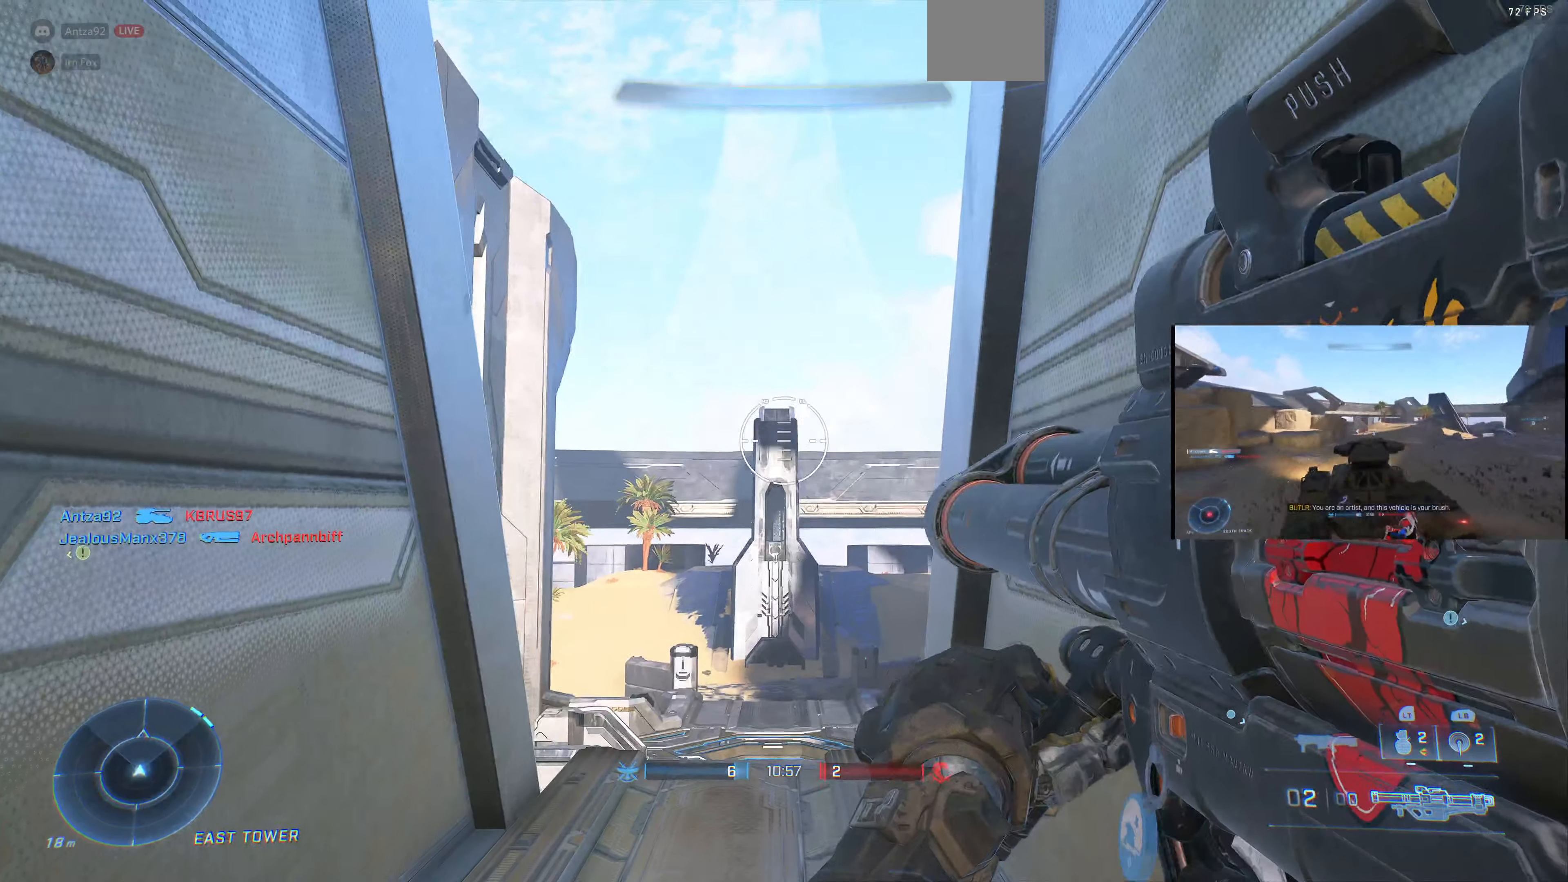
{"buttons": [], "left_stick": "center", "right_stick": "center", "events": [[167, "right_stick", "up-left"], [334, "left_stick", "down-left"], [367, "right_stick", "center"], [434, "left_stick", "center"]]}
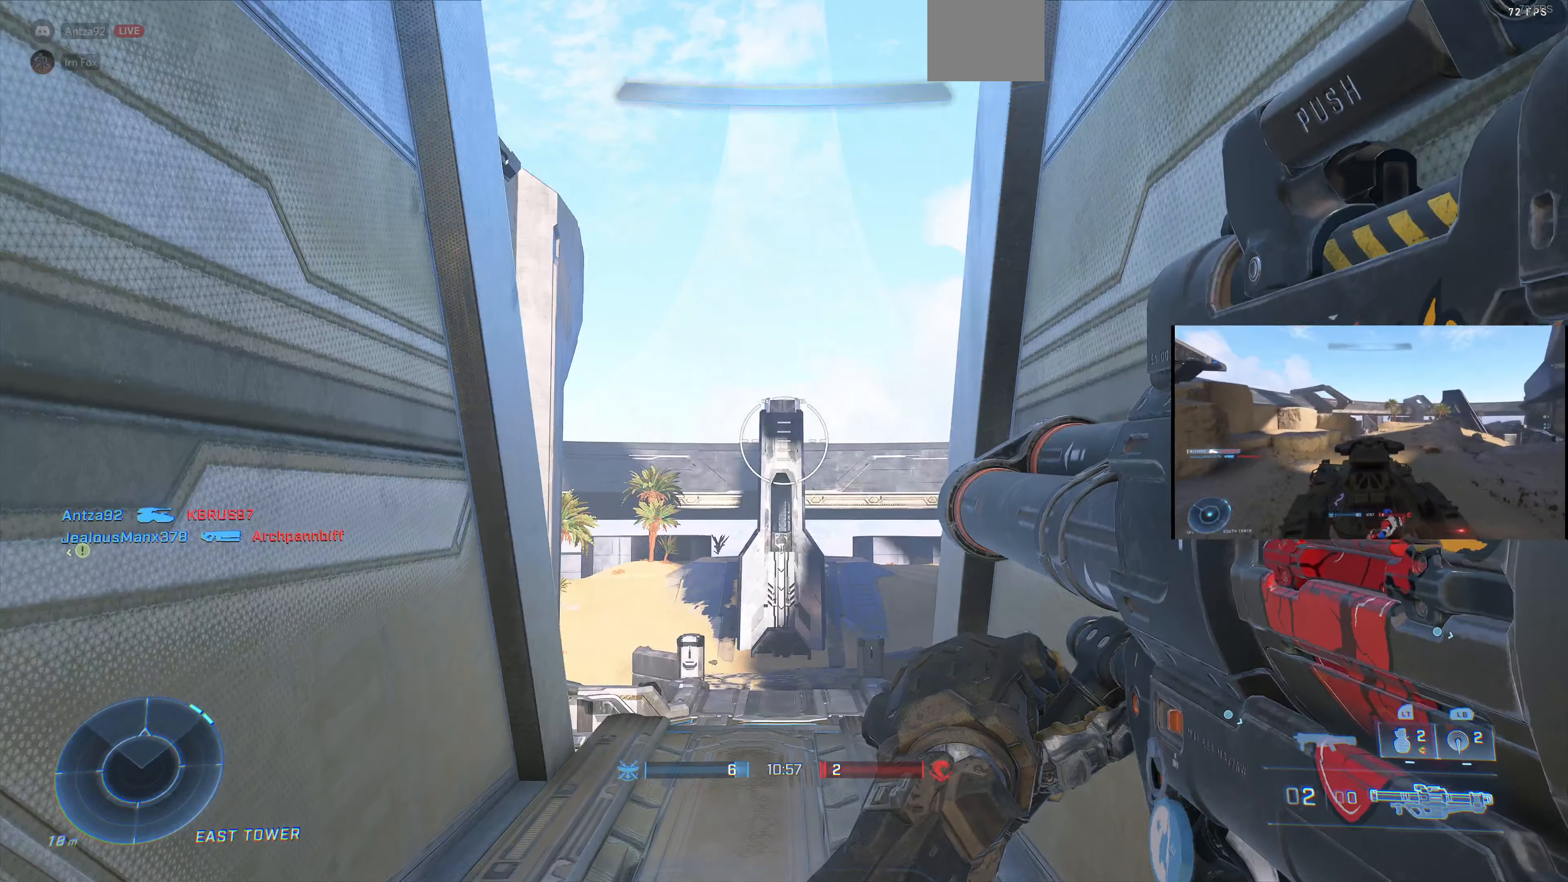
{"buttons": [], "left_stick": "center", "right_stick": "center", "events": [[167, "L1", "down"], [267, "L1", "up"]]}
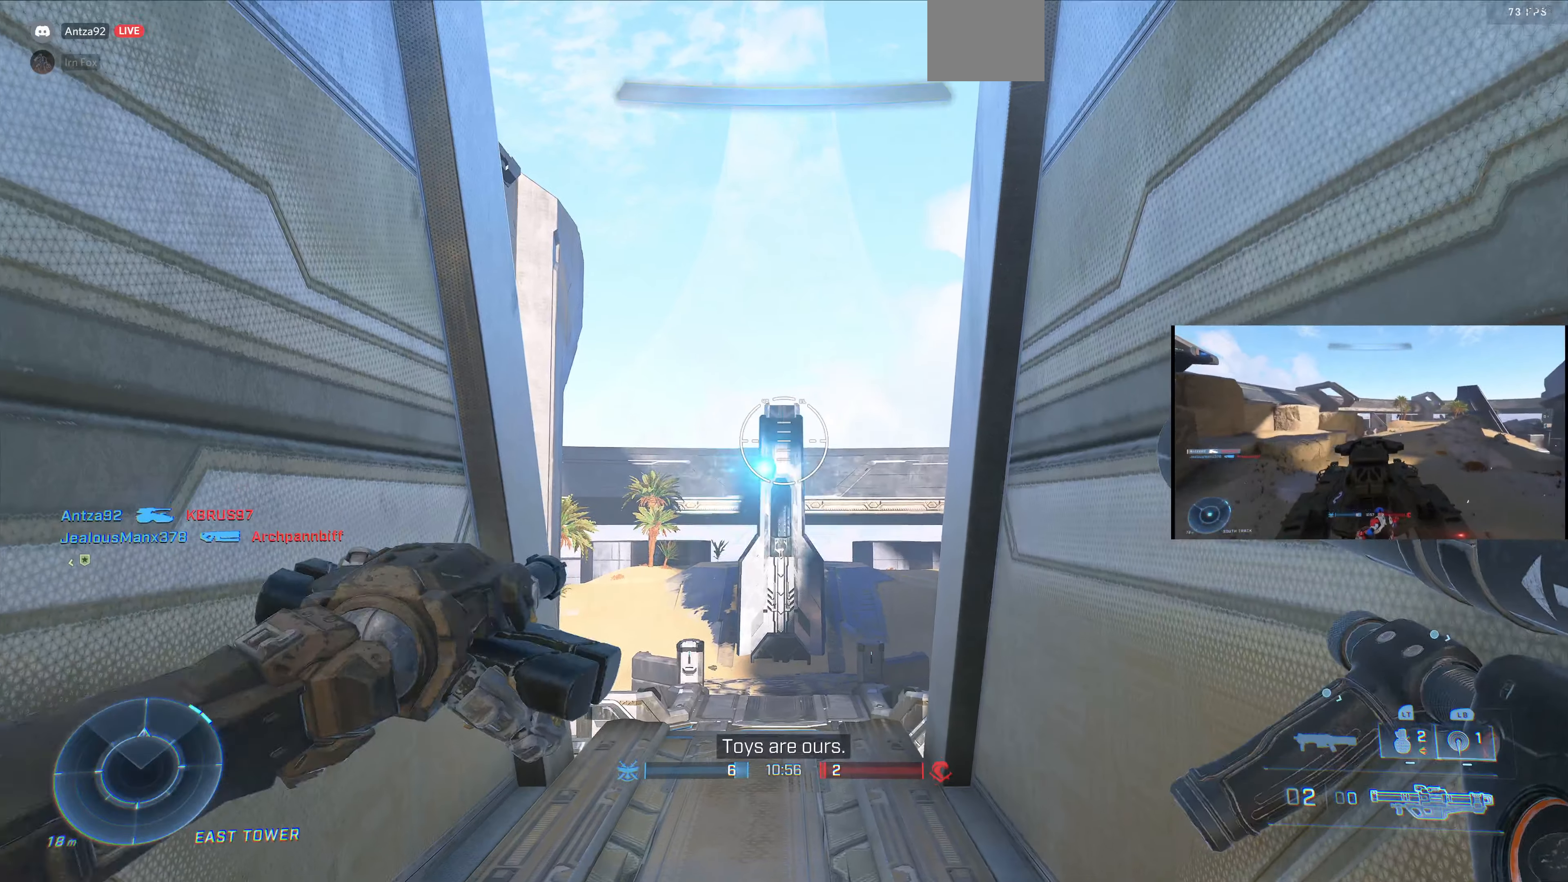
{"buttons": [], "left_stick": "center", "right_stick": "center", "events": []}
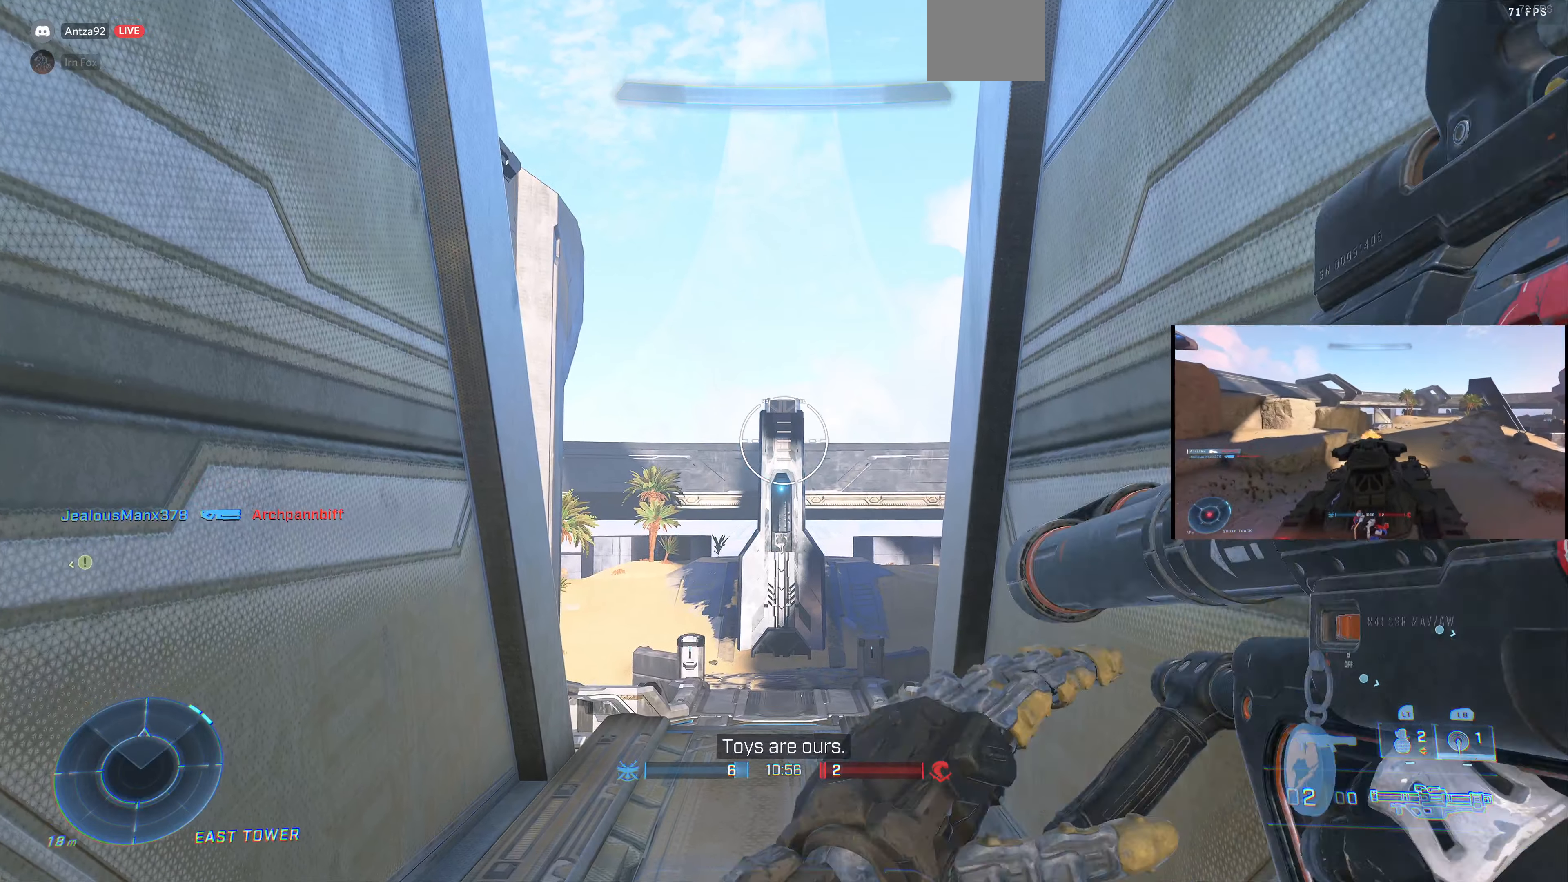
{"buttons": [], "left_stick": "center", "right_stick": "center", "events": []}
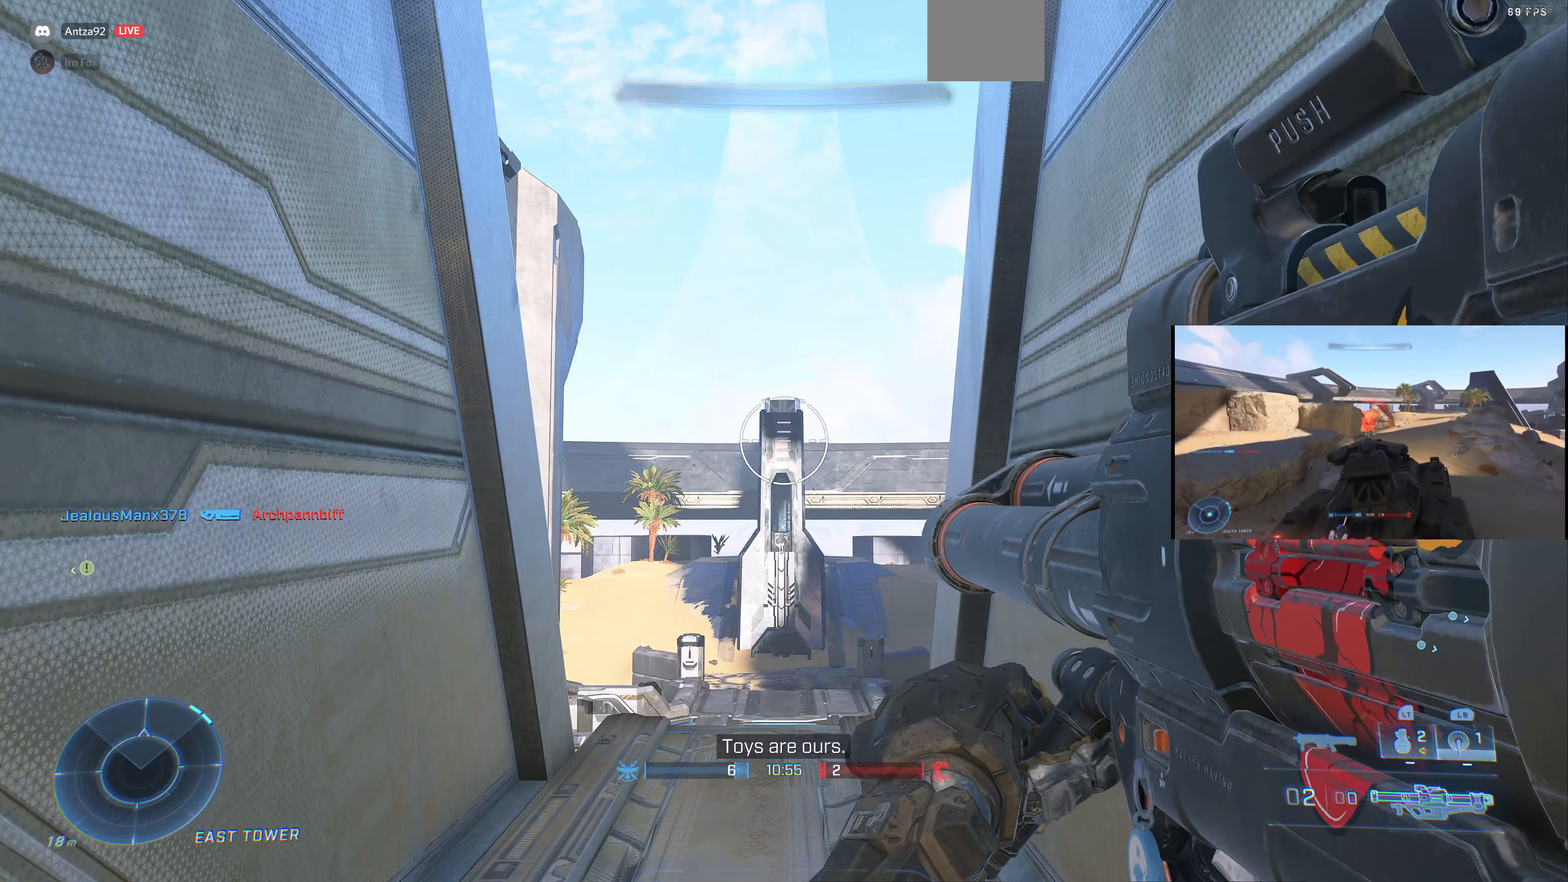
{"buttons": [], "left_stick": "down", "right_stick": "left", "events": [[67, "left_stick", "down"], [500, "right_stick", "left"]]}
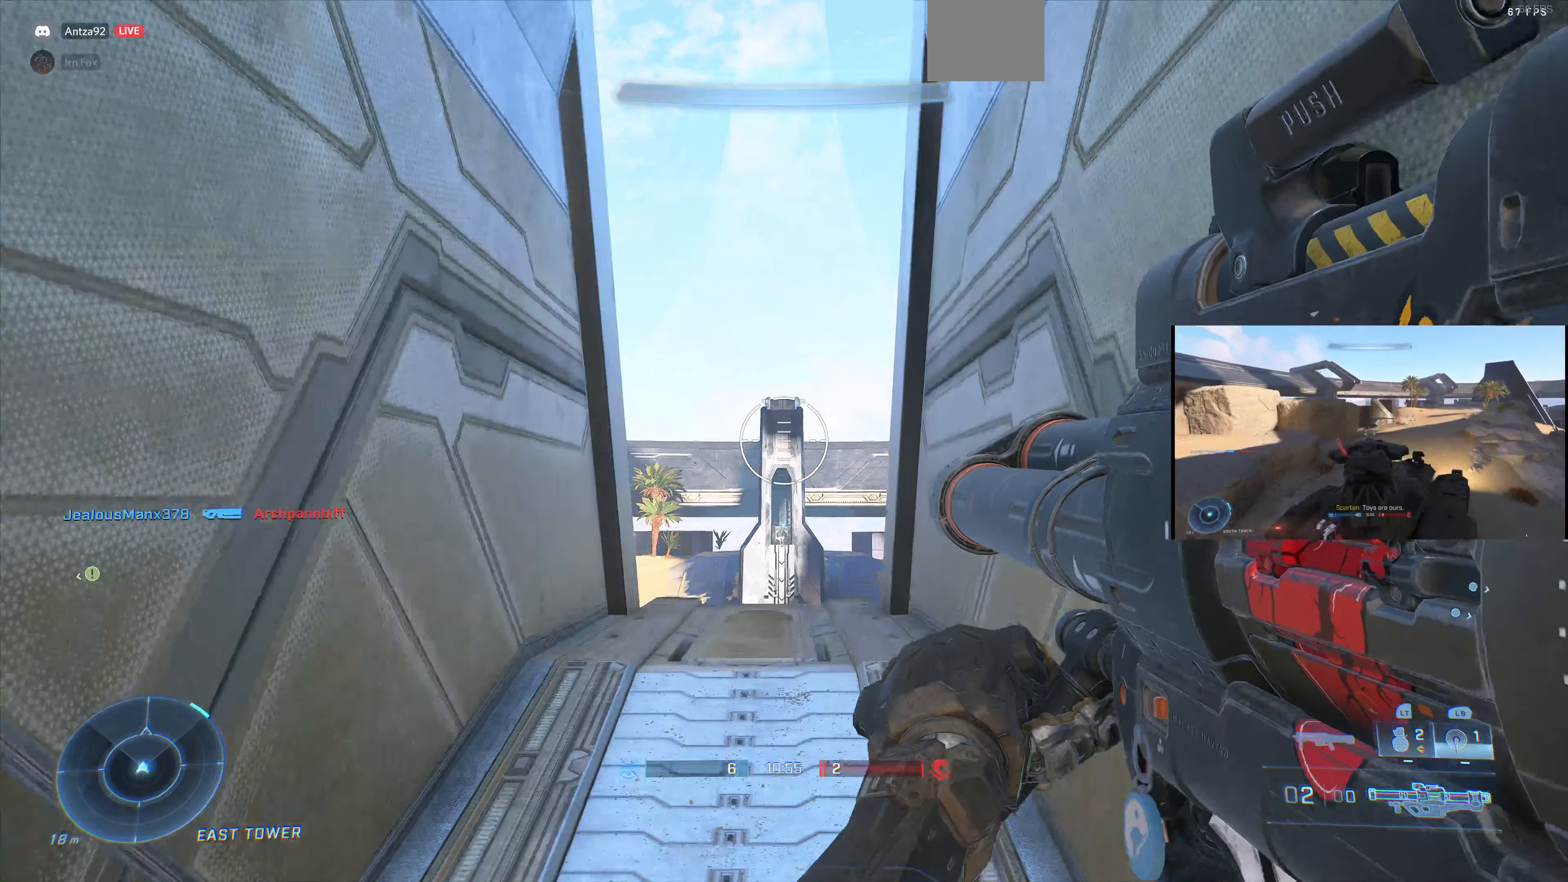
{"buttons": [], "left_stick": "down-left", "right_stick": "up-left", "events": [[267, "left_stick", "down-left"], [467, "right_stick", "up-left"]]}
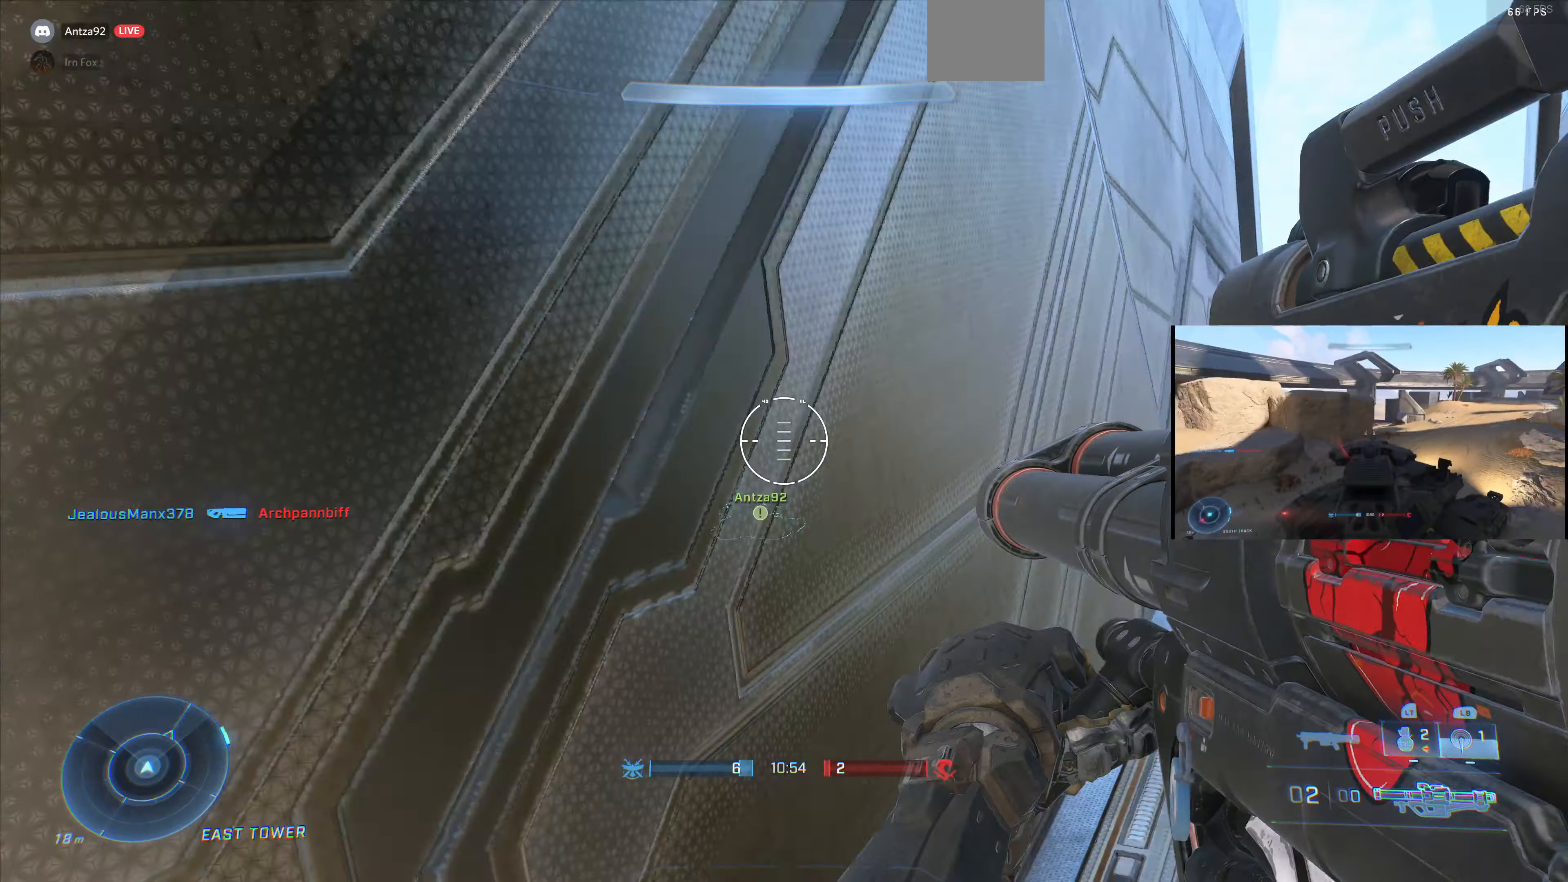
{"buttons": [], "left_stick": "down-left", "right_stick": "right", "events": [[167, "right_stick", "center"], [334, "right_stick", "up-right"], [467, "right_stick", "right"]]}
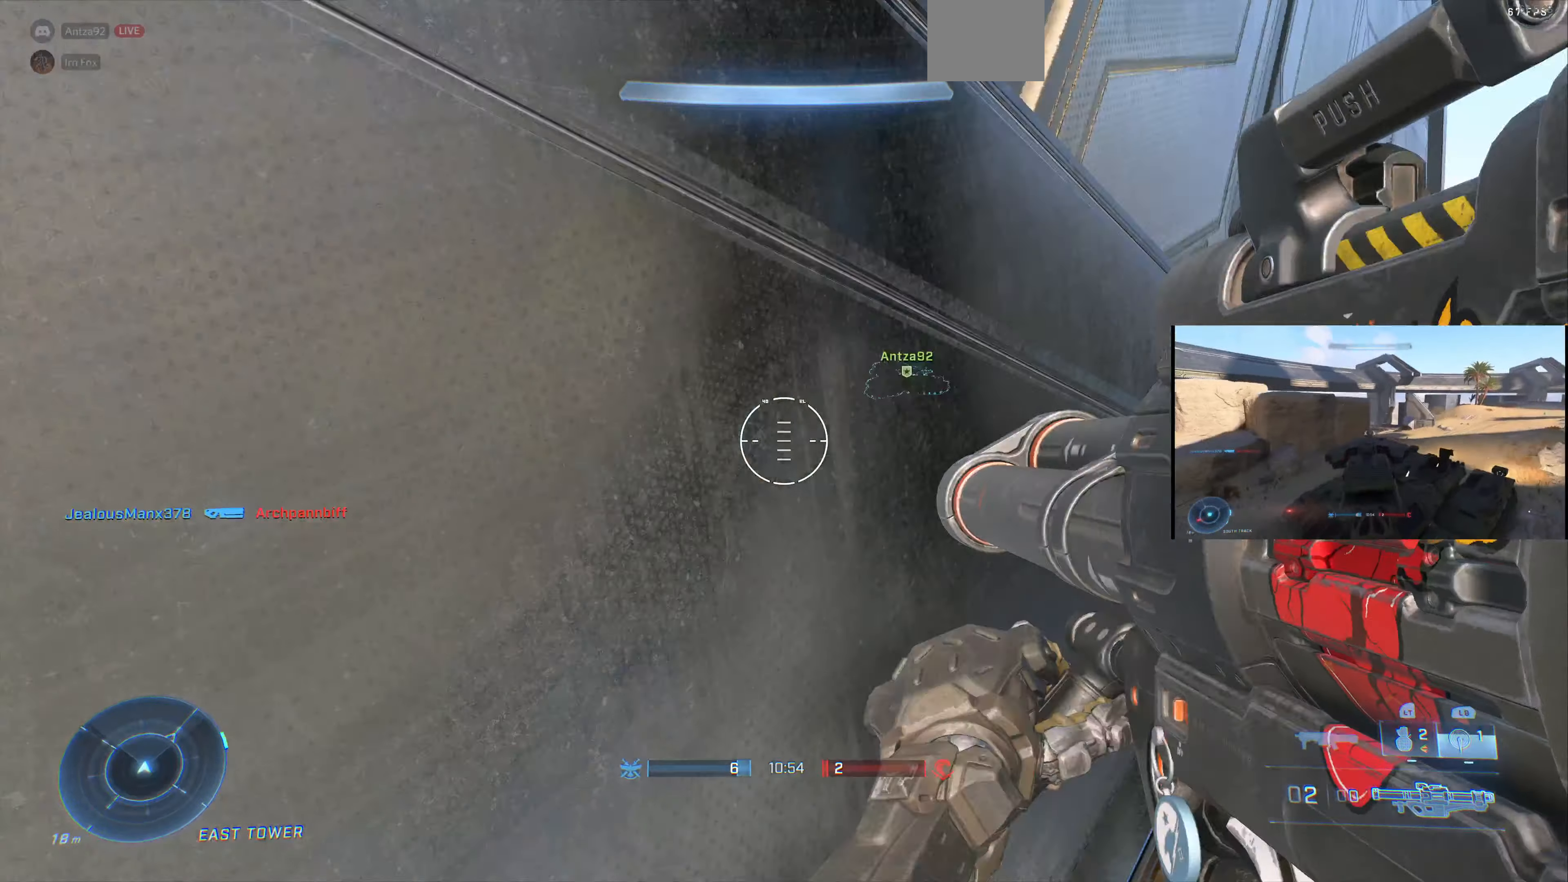
{"buttons": [], "left_stick": "down-left", "right_stick": "center", "events": [[34, "left_stick", "left"], [200, "right_stick", "center"], [467, "left_stick", "down-left"]]}
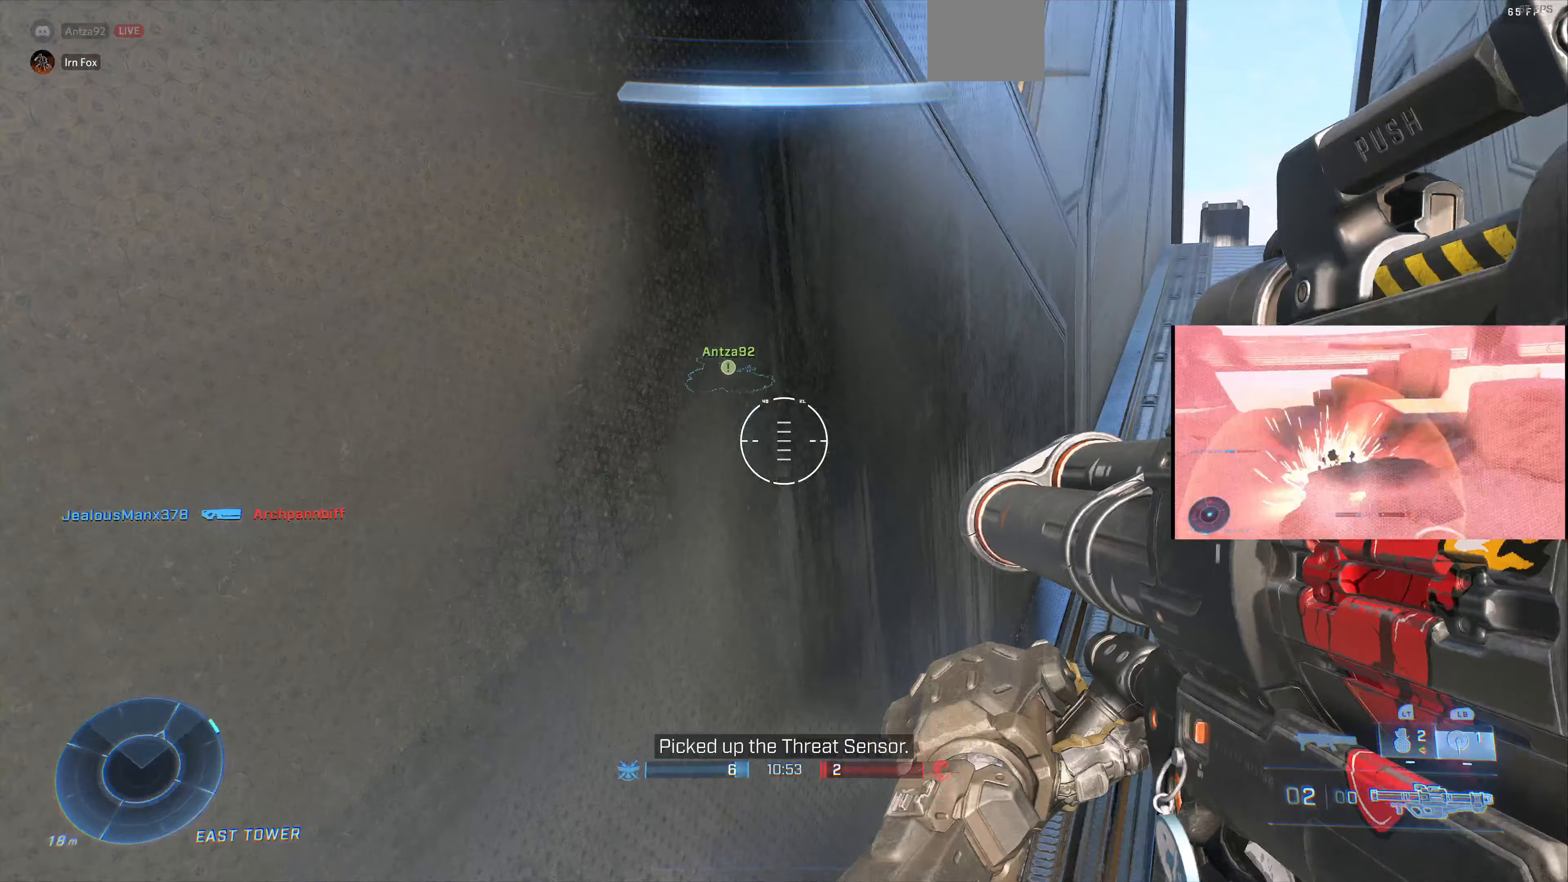
{"buttons": [], "left_stick": "down-left", "right_stick": "center", "events": [[133, "right_stick", "left"], [233, "right_stick", "center"]]}
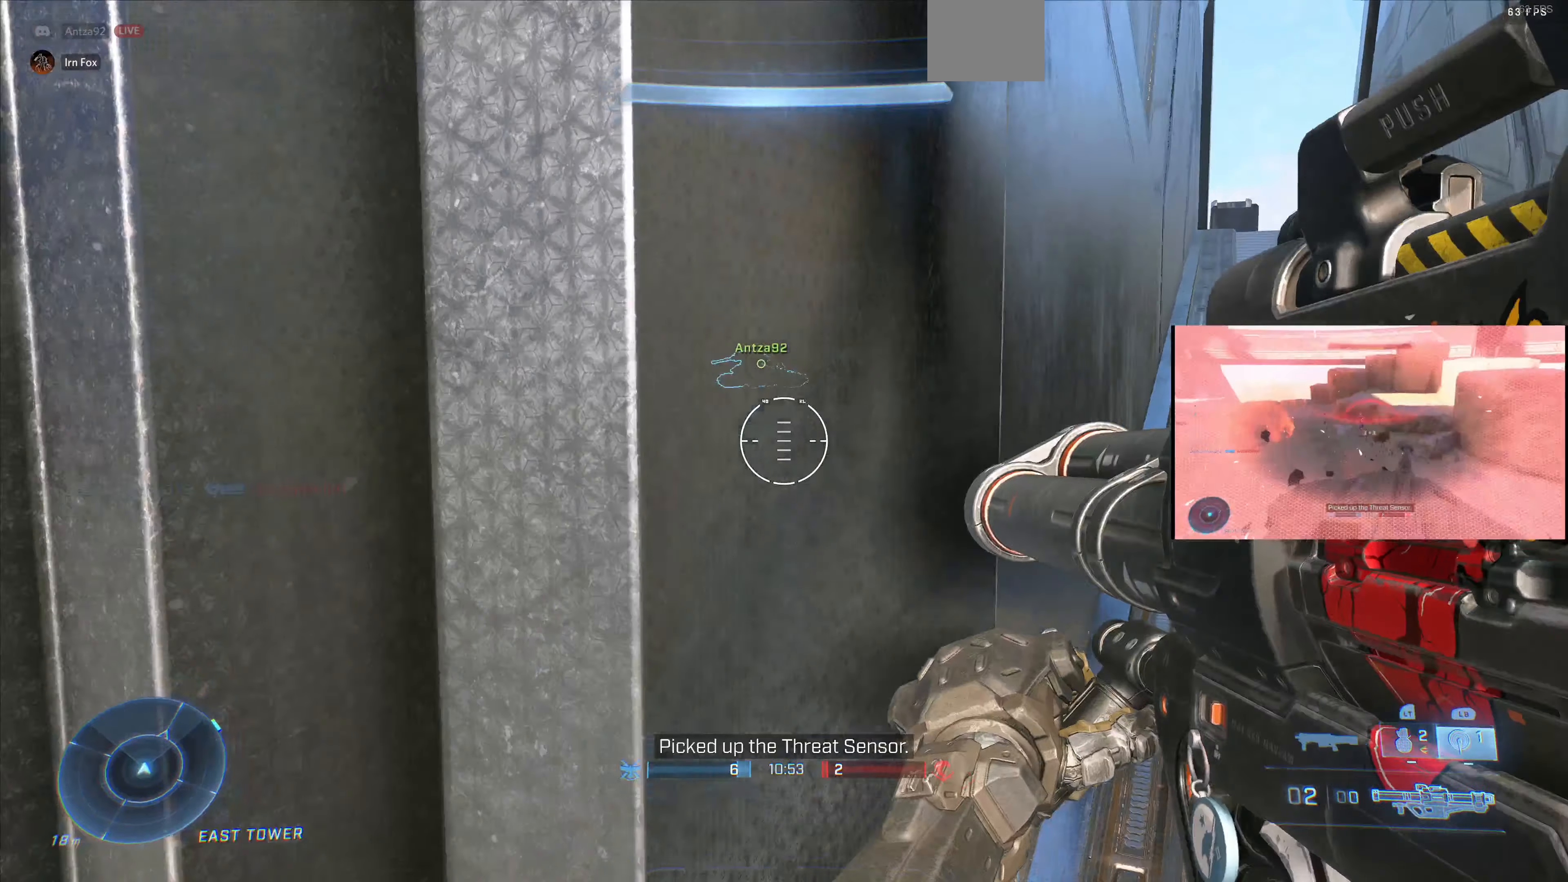
{"buttons": [], "left_stick": "left", "right_stick": "center", "events": [[233, "left_stick", "left"]]}
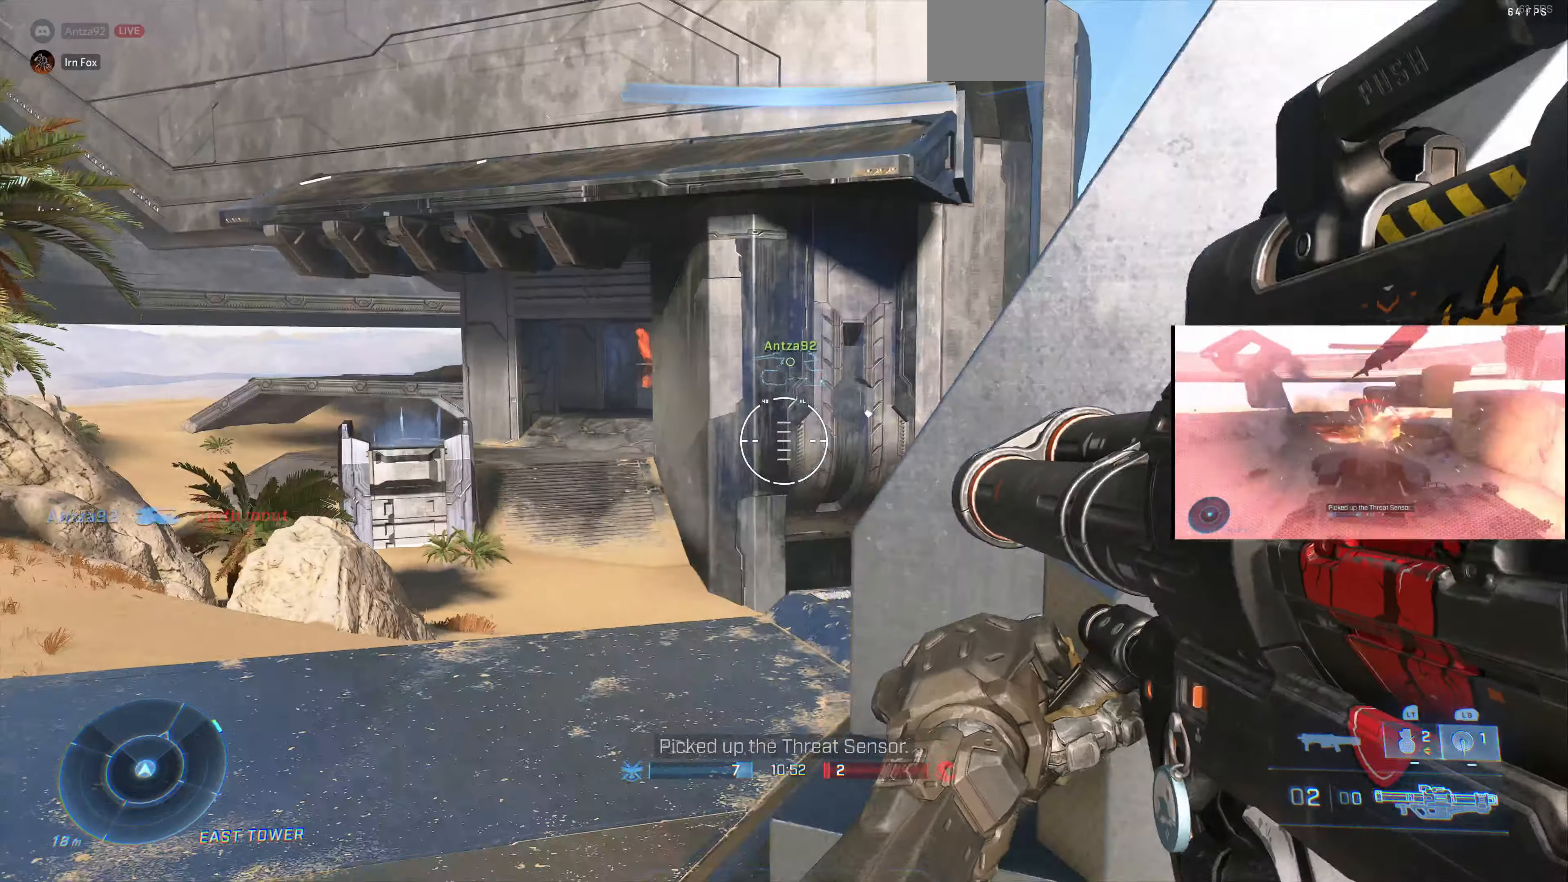
{"buttons": [], "left_stick": "center", "right_stick": "center", "events": [[100, "left_stick", "up-left"], [133, "right_stick", "down-right"], [200, "left_stick", "center"], [233, "right_stick", "center"]]}
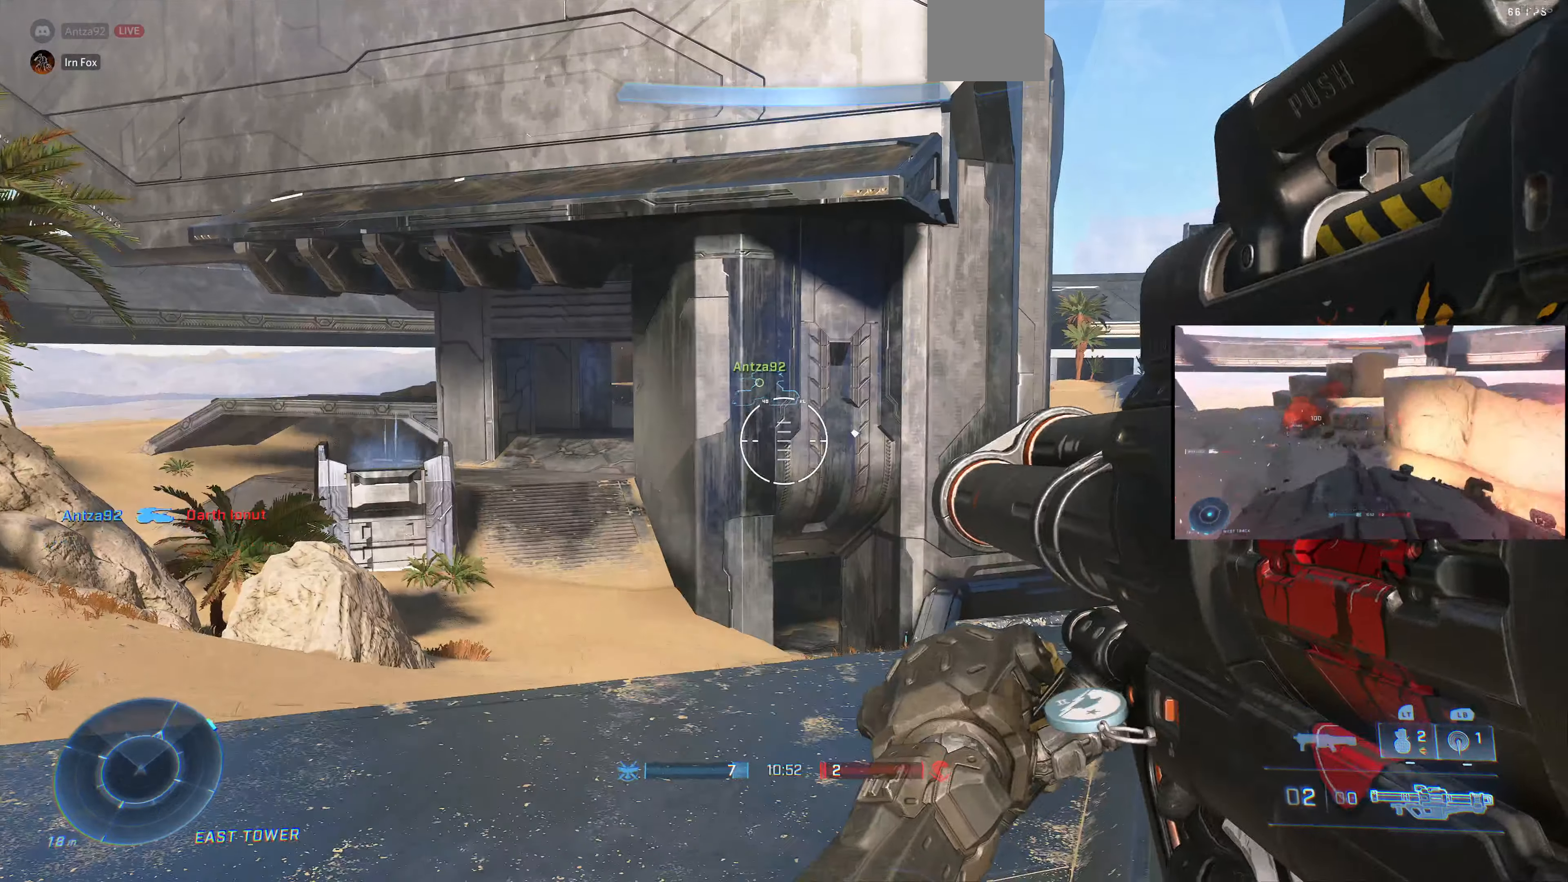
{"buttons": [], "left_stick": "left", "right_stick": "down", "events": [[33, "TRIANGLE", "down"], [100, "left_stick", "left"], [133, "TRIANGLE", "up"], [400, "right_stick", "down"]]}
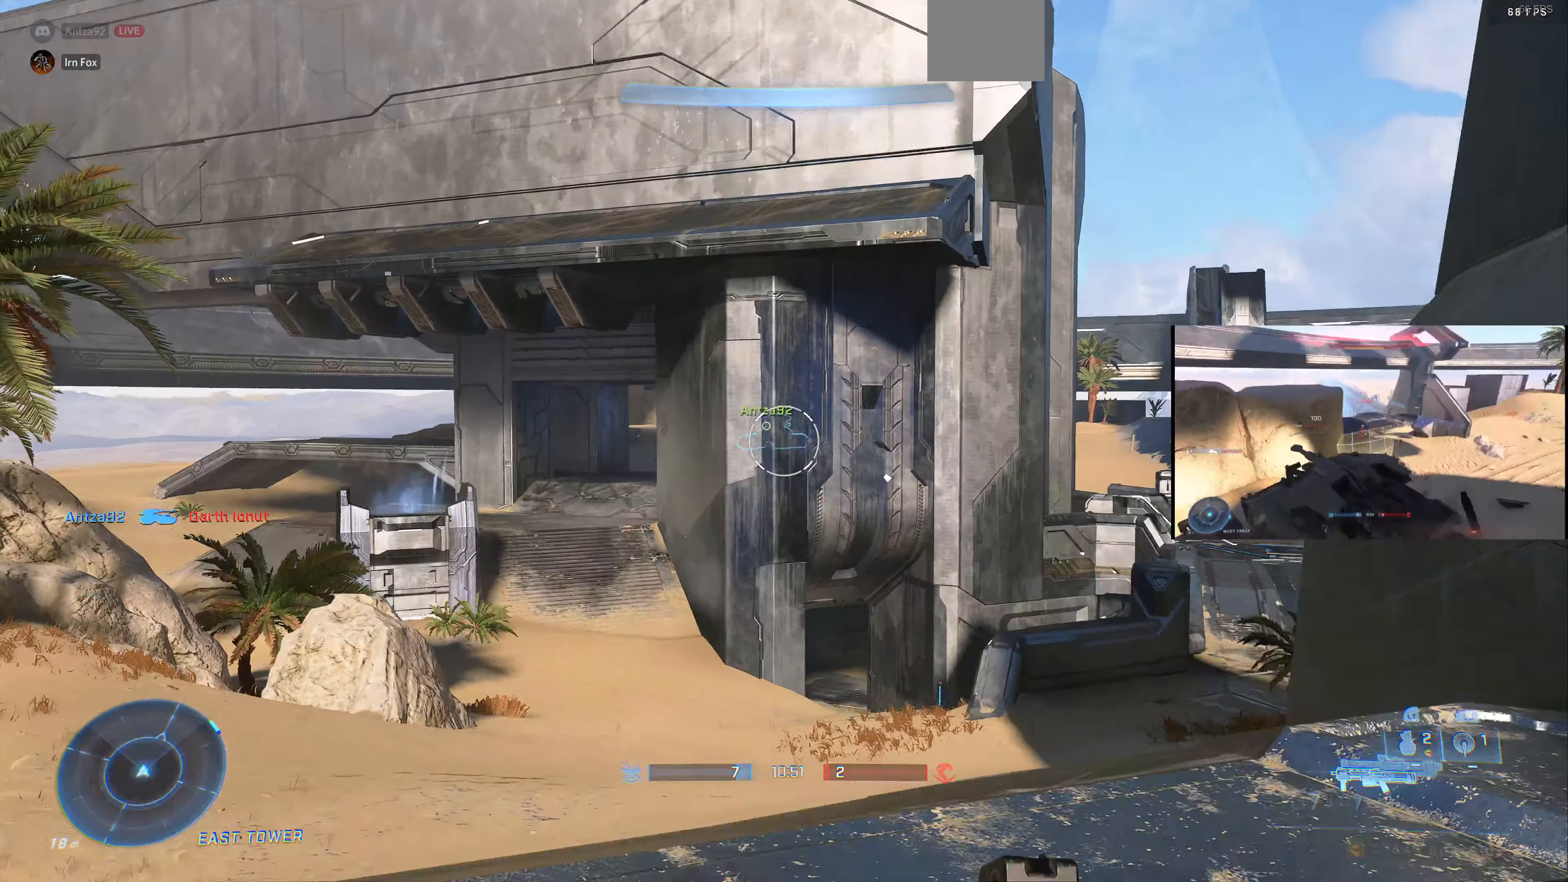
{"buttons": [], "left_stick": "left", "right_stick": "center", "events": [[33, "right_stick", "center"], [67, "left_stick", "center"], [200, "left_stick", "left"], [333, "right_stick", "up"], [433, "right_stick", "center"]]}
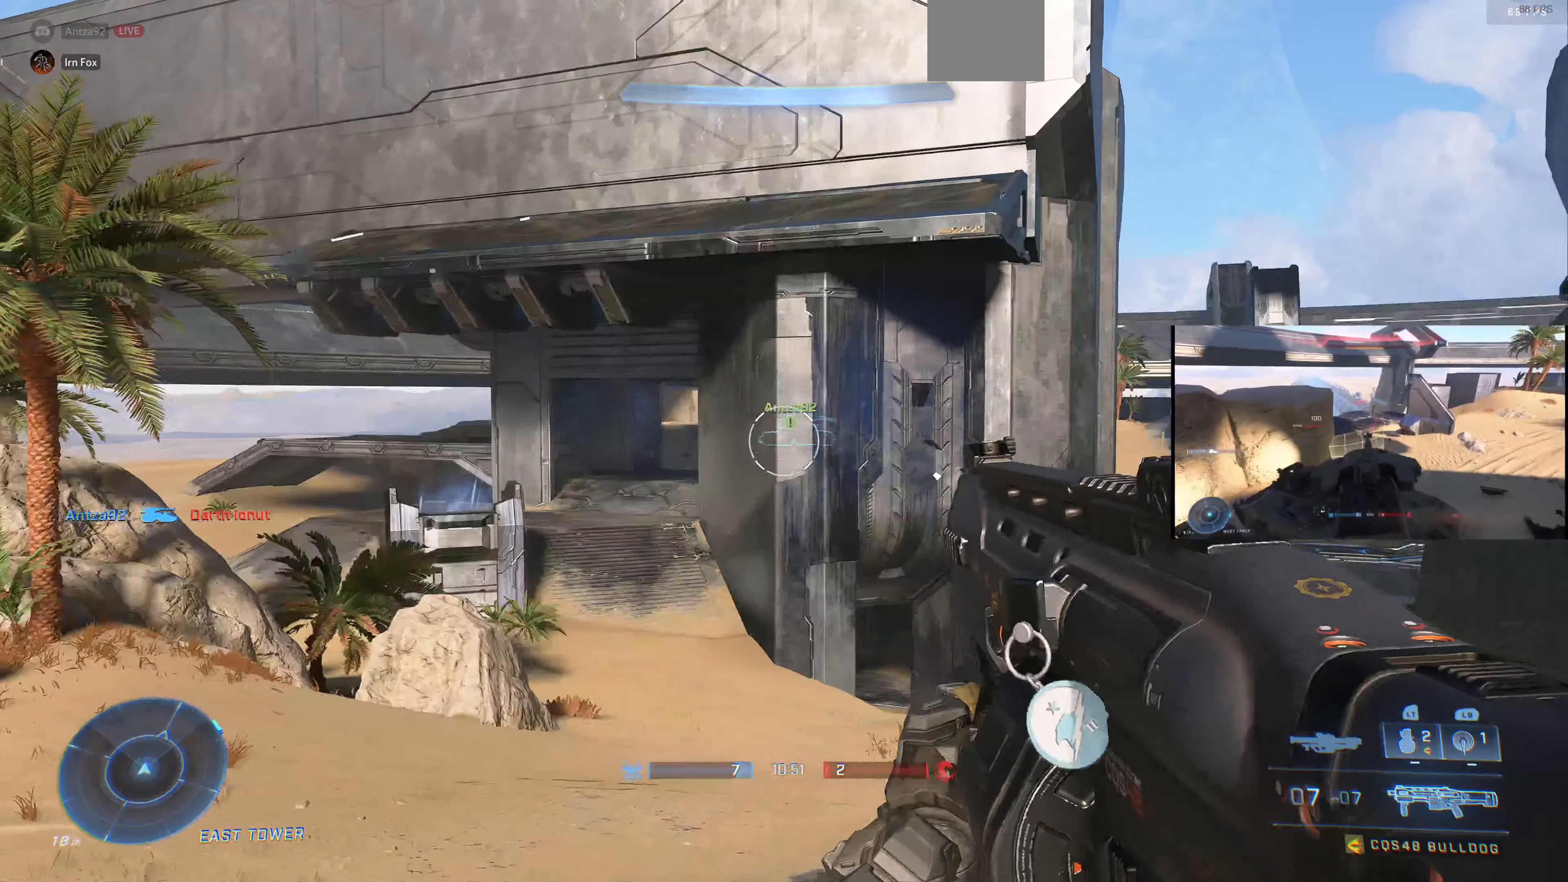
{"buttons": [], "left_stick": "right", "right_stick": "center", "events": [[67, "left_stick", "center"], [233, "TRIANGLE", "down"], [300, "TRIANGLE", "up"], [400, "left_stick", "right"]]}
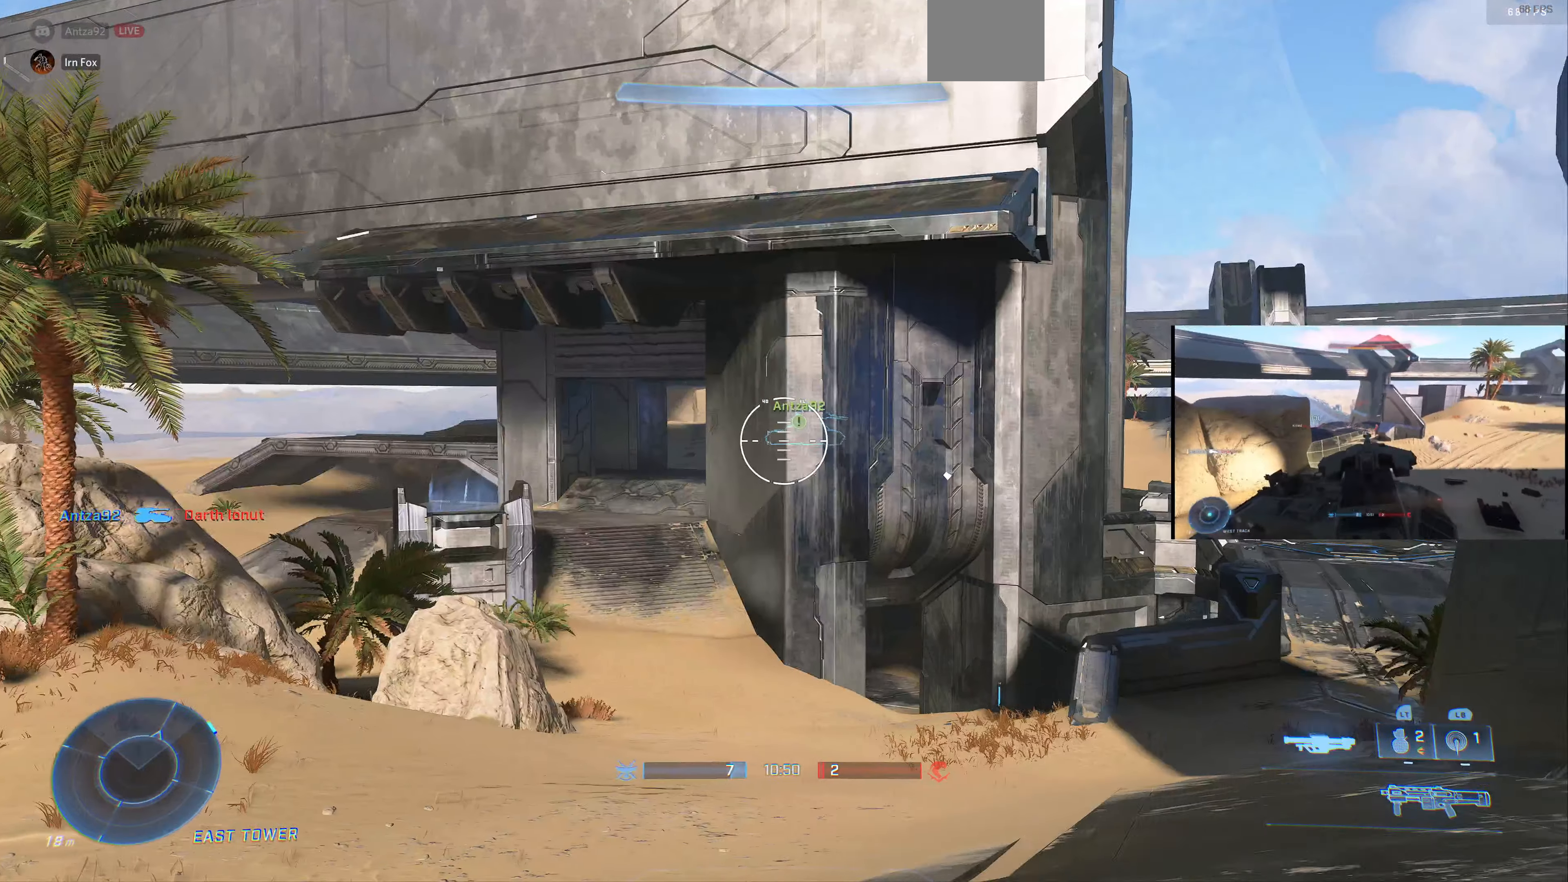
{"buttons": [], "left_stick": "right", "right_stick": "center", "events": [[233, "right_stick", "right"], [333, "right_stick", "center"]]}
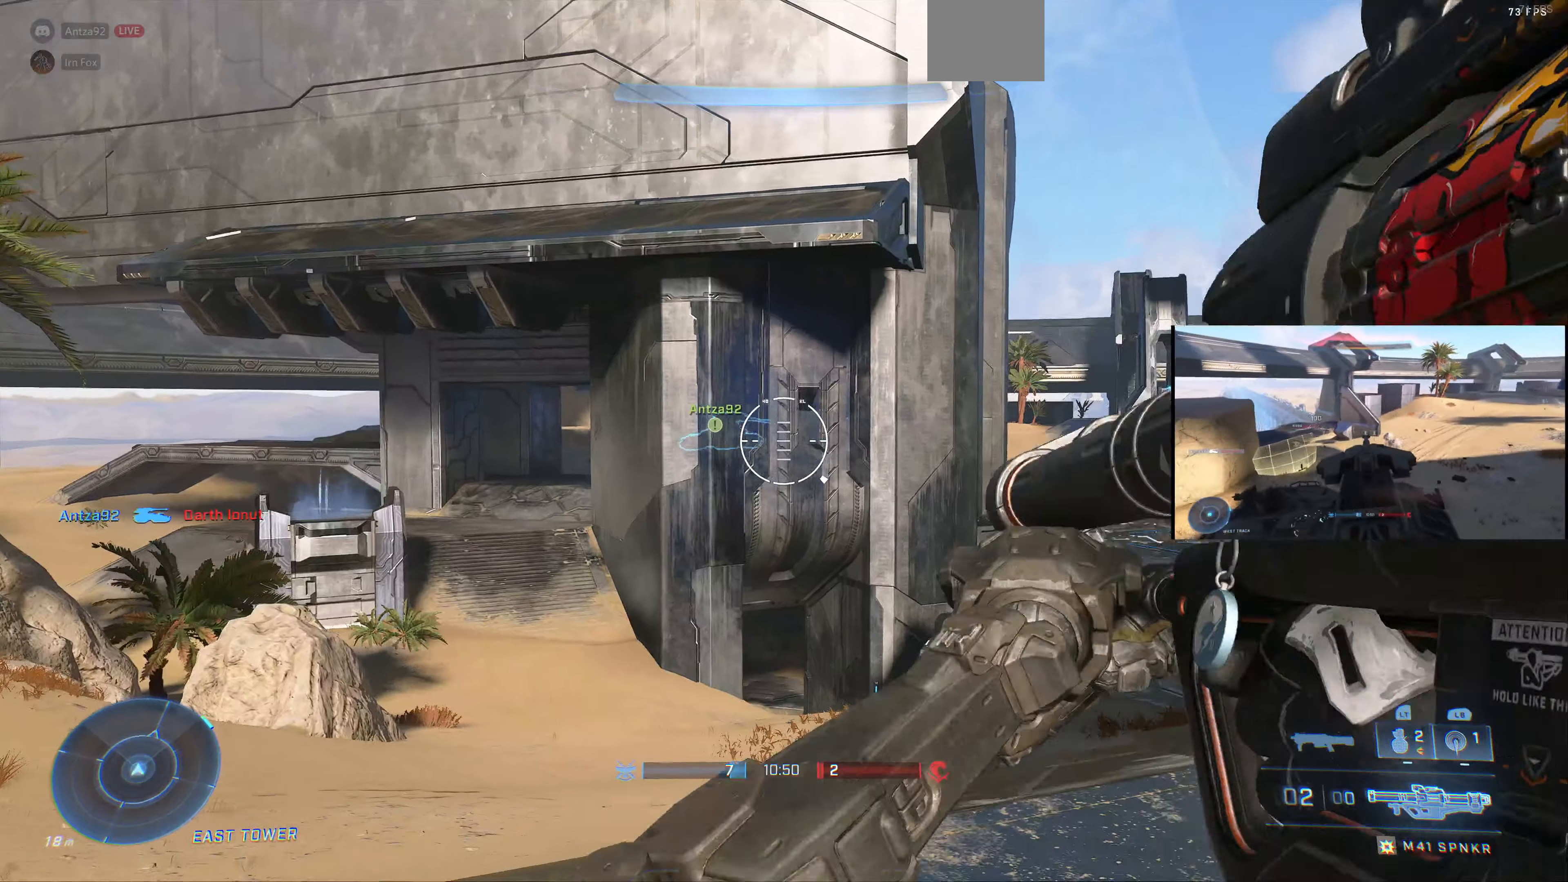
{"buttons": [], "left_stick": "right", "right_stick": "right", "events": [[400, "right_stick", "right"]]}
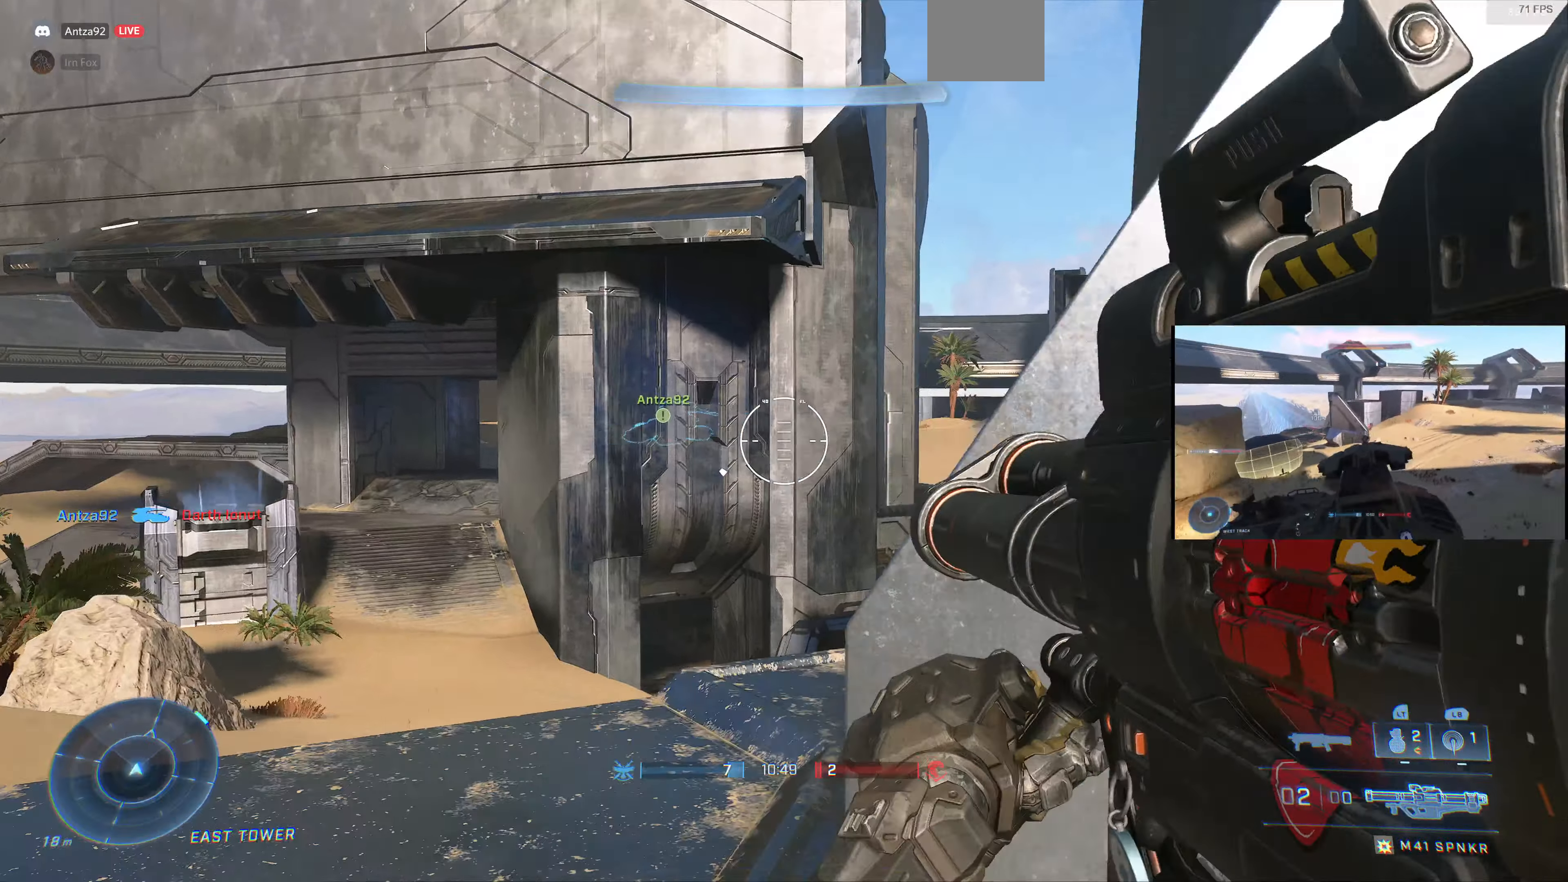
{"buttons": [], "left_stick": "up-right", "right_stick": "center", "events": [[167, "right_stick", "center"], [267, "left_stick", "up-right"]]}
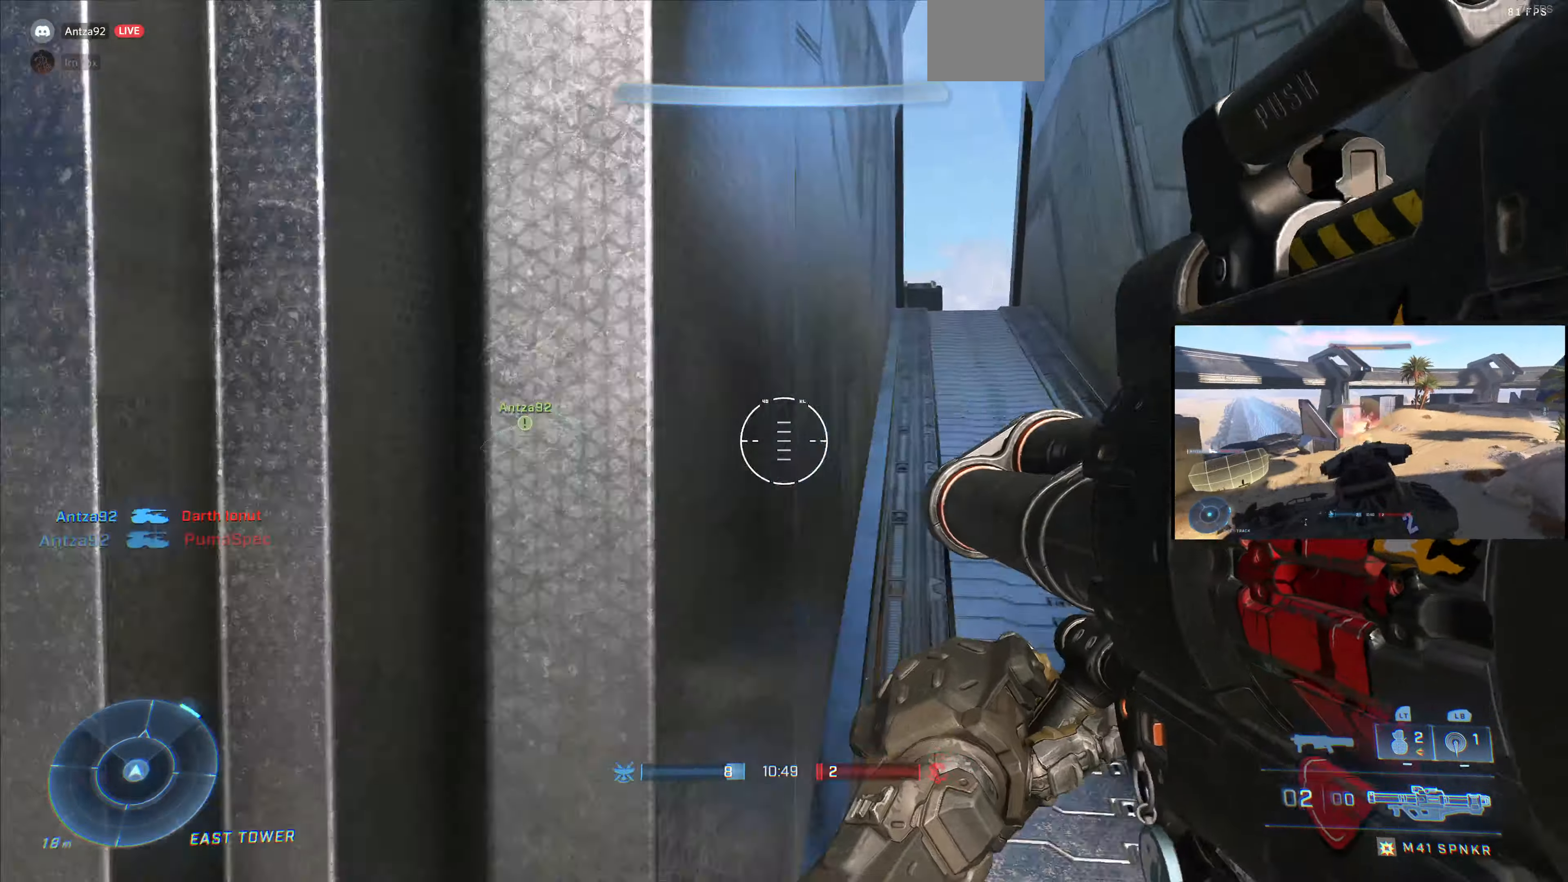
{"buttons": [], "left_stick": "up", "right_stick": "center", "events": [[333, "left_stick", "up"]]}
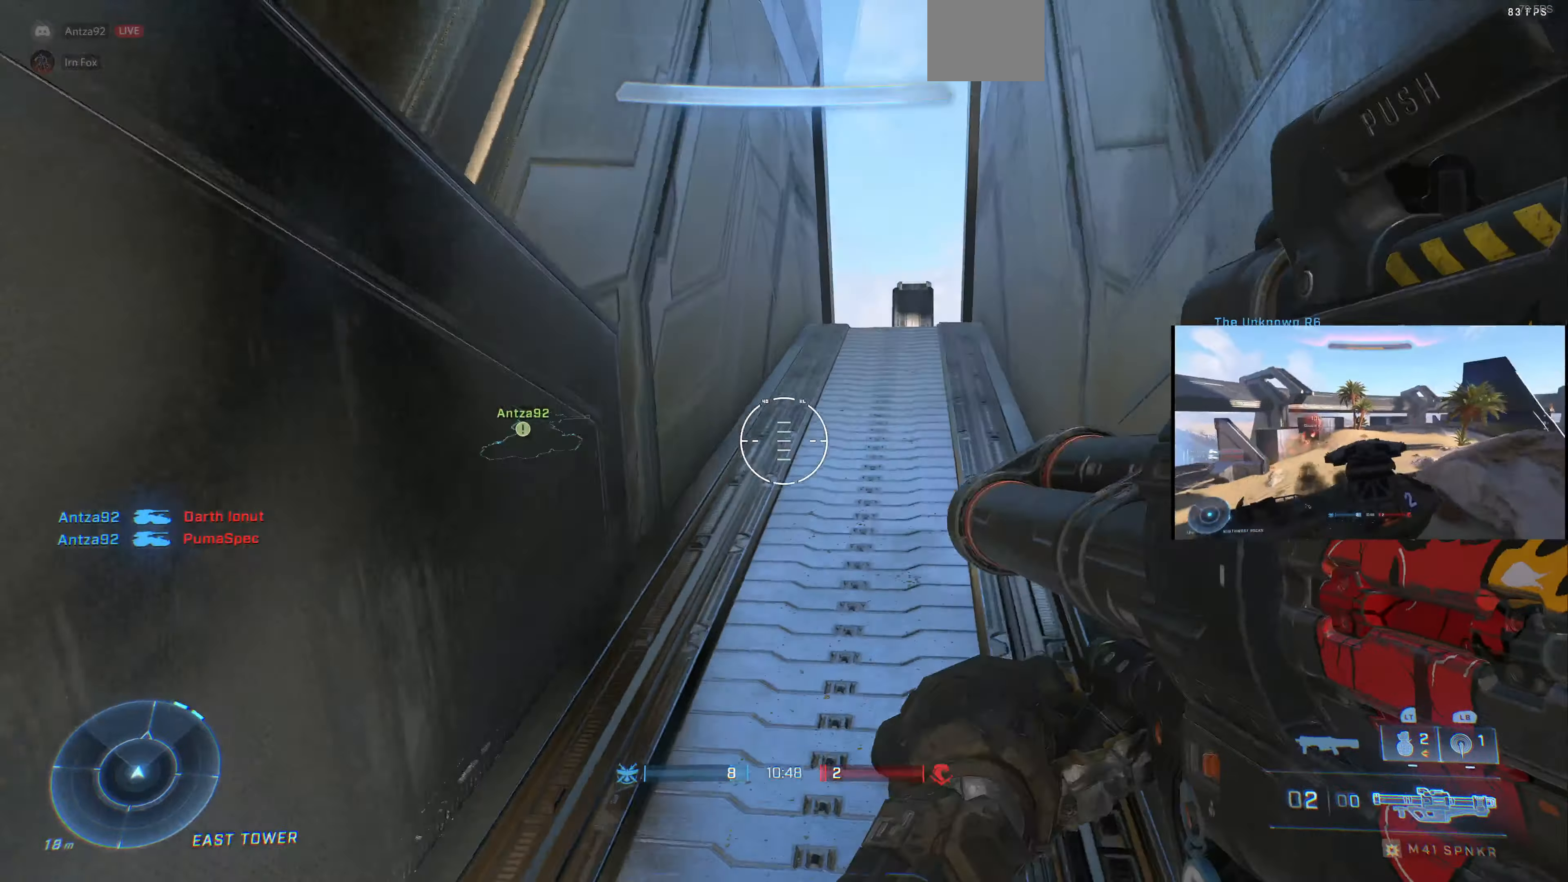
{"buttons": [], "left_stick": "up-right", "right_stick": "left", "events": [[167, "right_stick", "left"], [333, "left_stick", "up-right"], [366, "right_stick", "center"], [500, "right_stick", "left"]]}
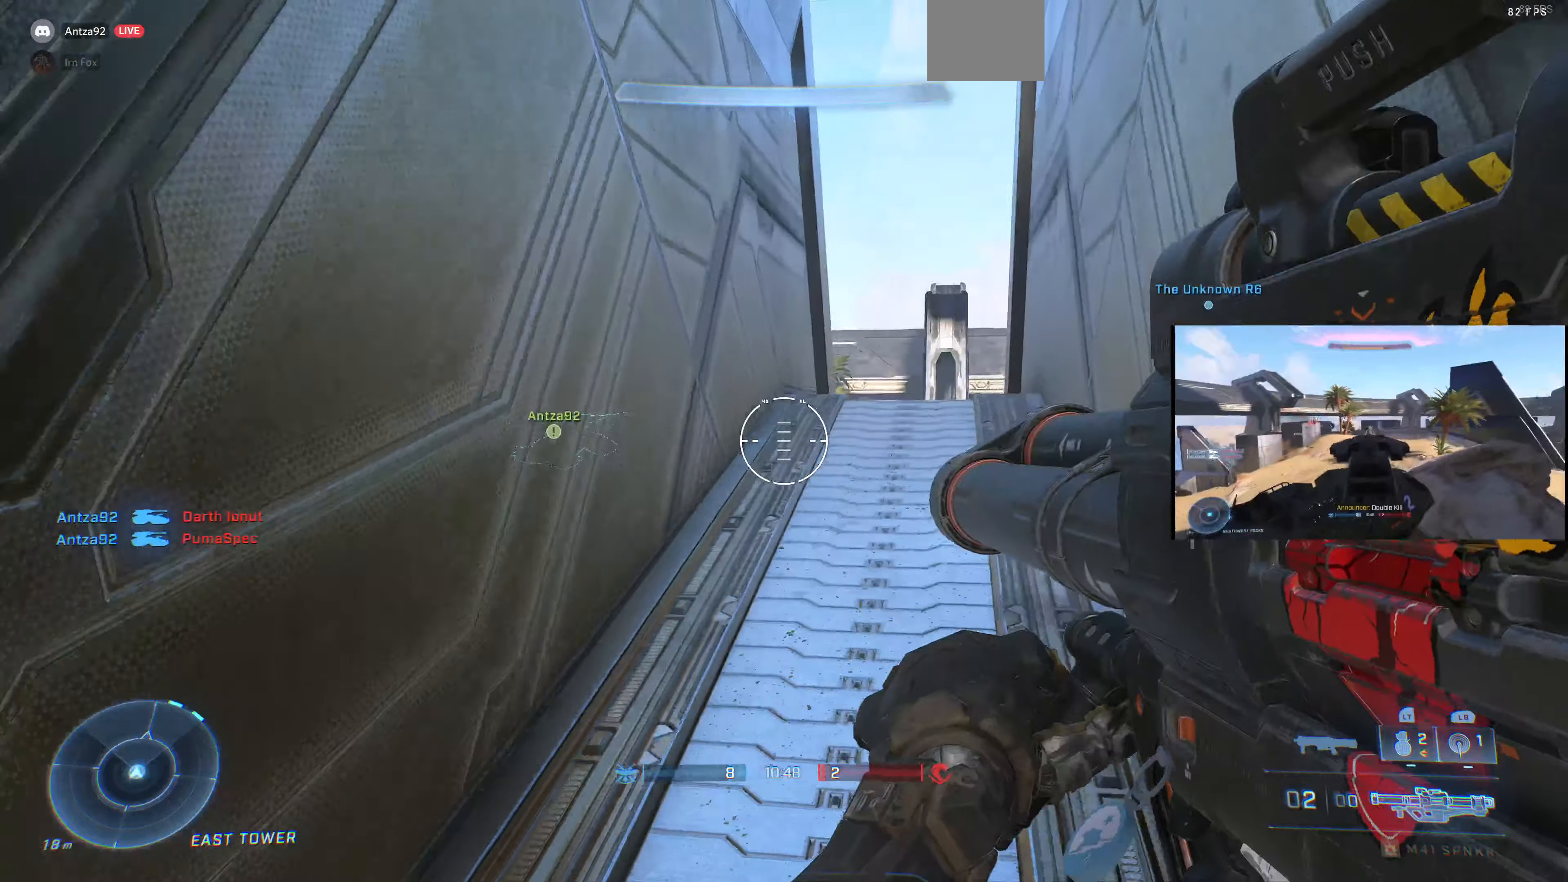
{"buttons": [], "left_stick": "up-right", "right_stick": "up-left", "events": [[166, "right_stick", "center"], [466, "right_stick", "up-left"]]}
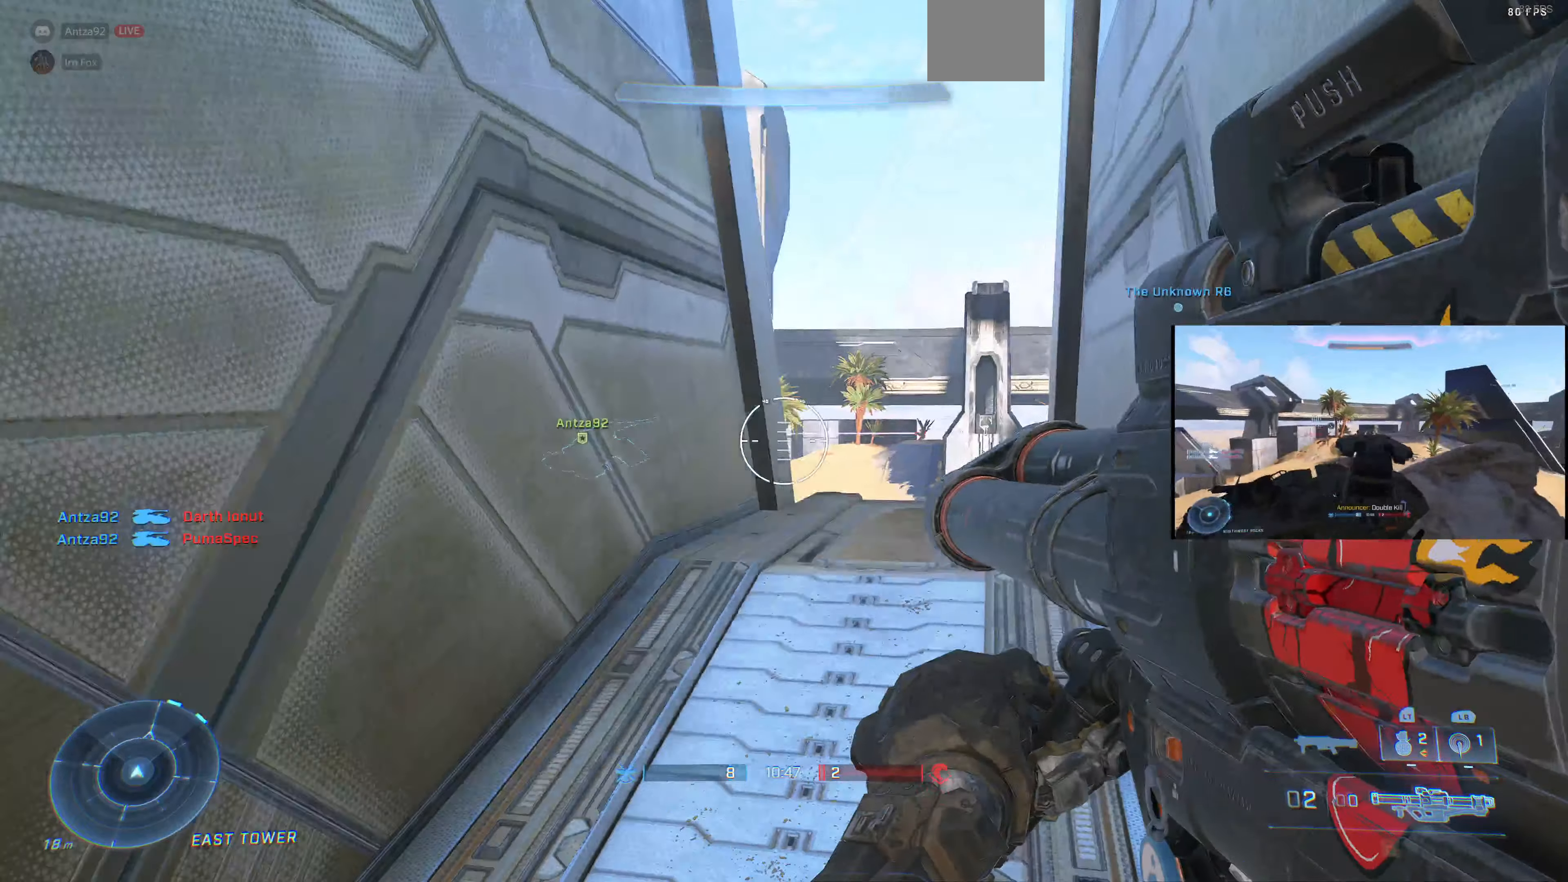
{"buttons": [], "left_stick": "up-right", "right_stick": "center", "events": [[366, "right_stick", "center"]]}
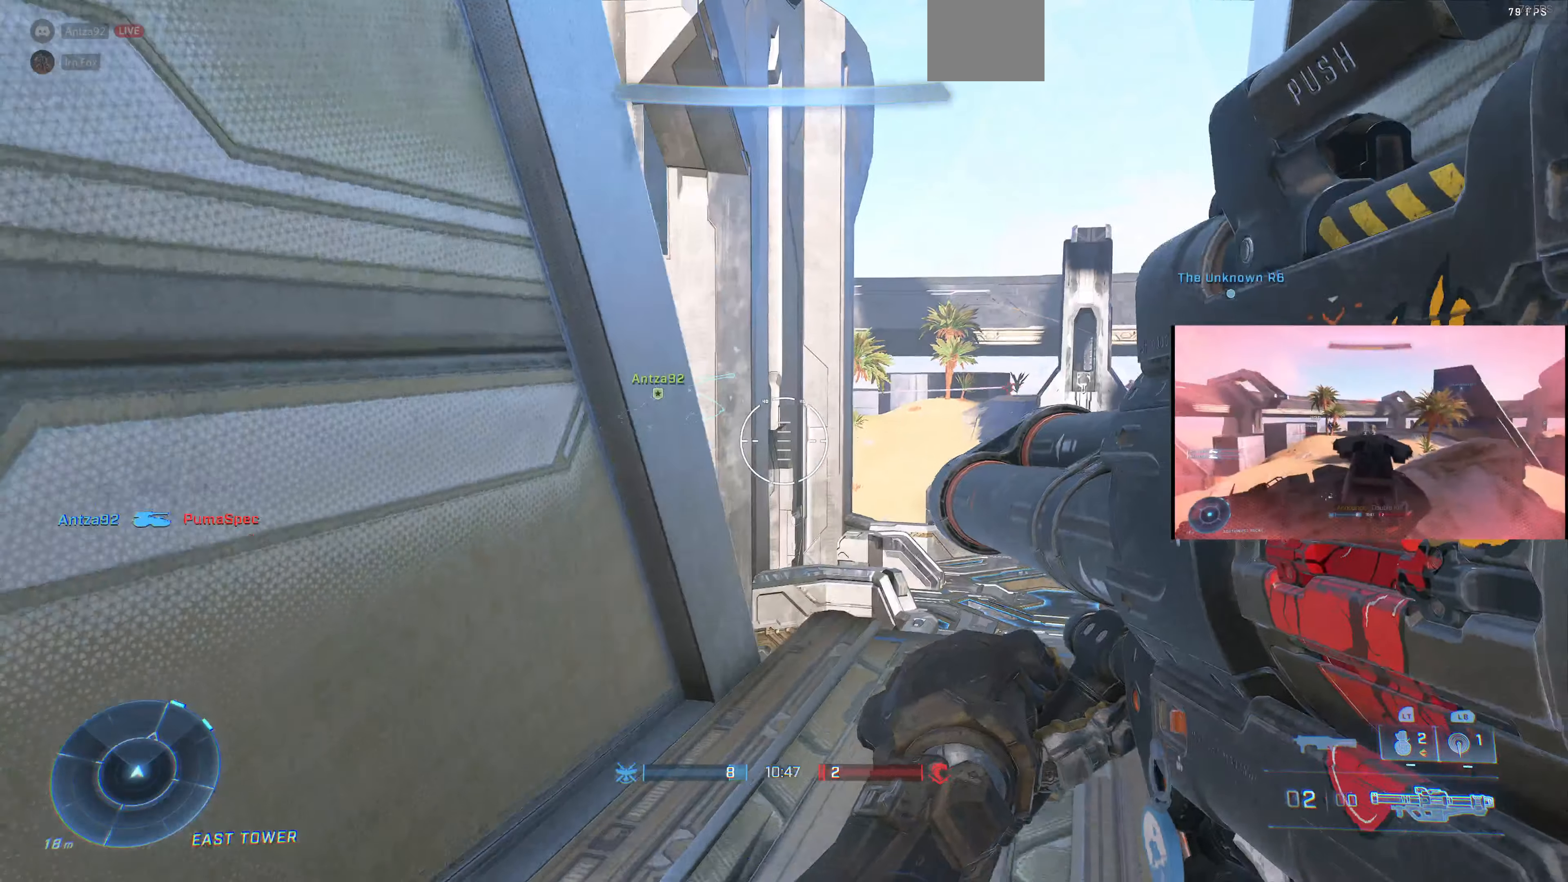
{"buttons": ["R3"], "left_stick": "up", "right_stick": "center", "events": [[33, "right_stick", "right"], [166, "left_stick", "up"], [333, "right_stick", "center"], [466, "R3", "down"]]}
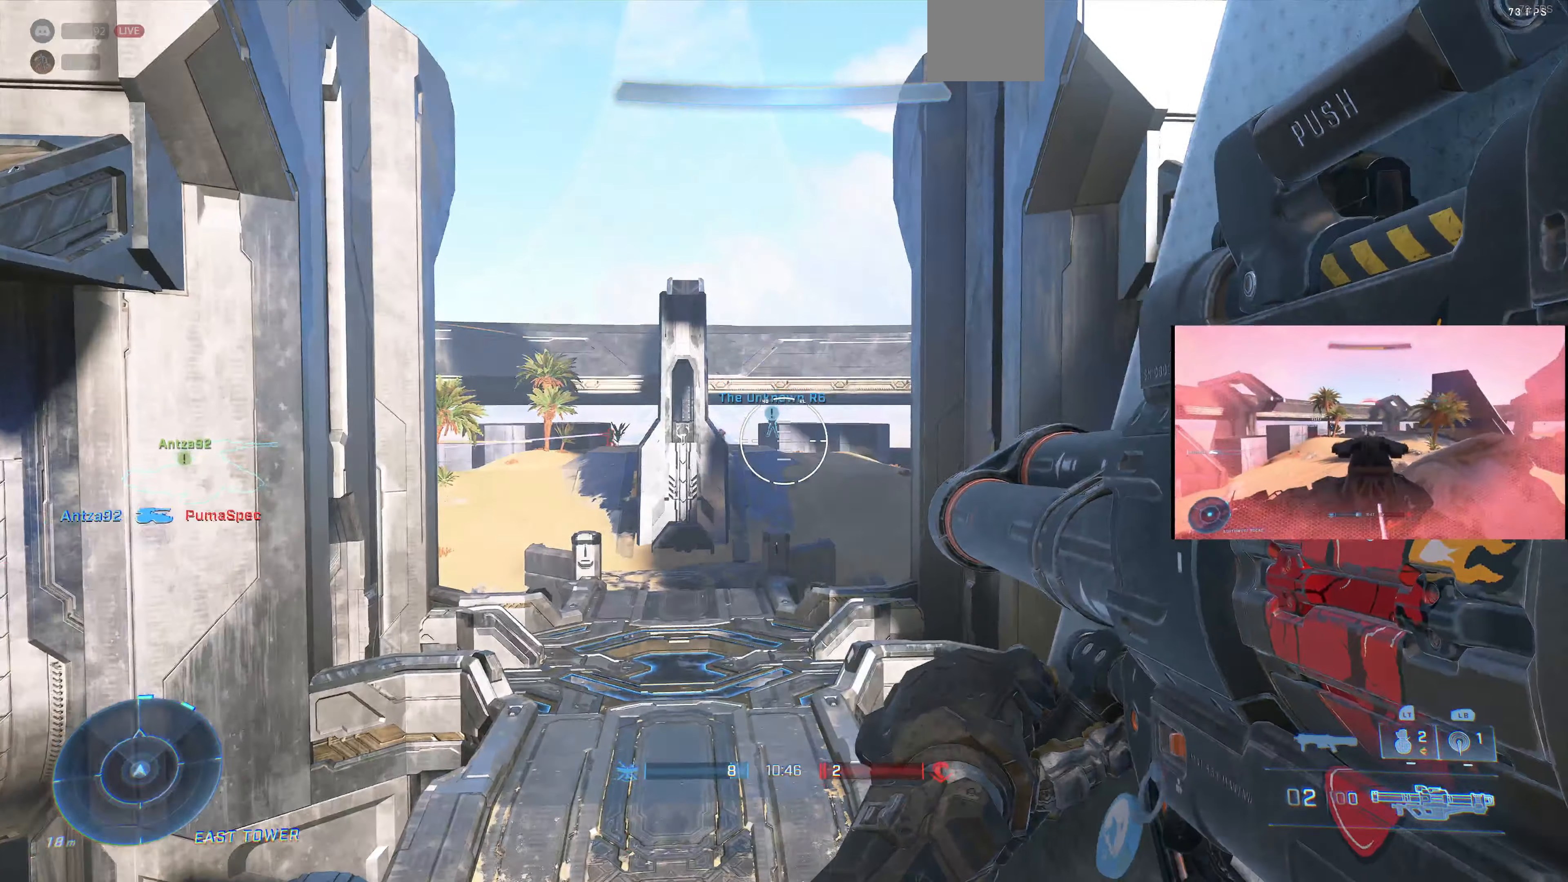
{"buttons": [], "left_stick": "center", "right_stick": "center", "events": [[66, "right_stick", "left"], [100, "R3", "up"], [200, "left_stick", "center"], [366, "right_stick", "center"]]}
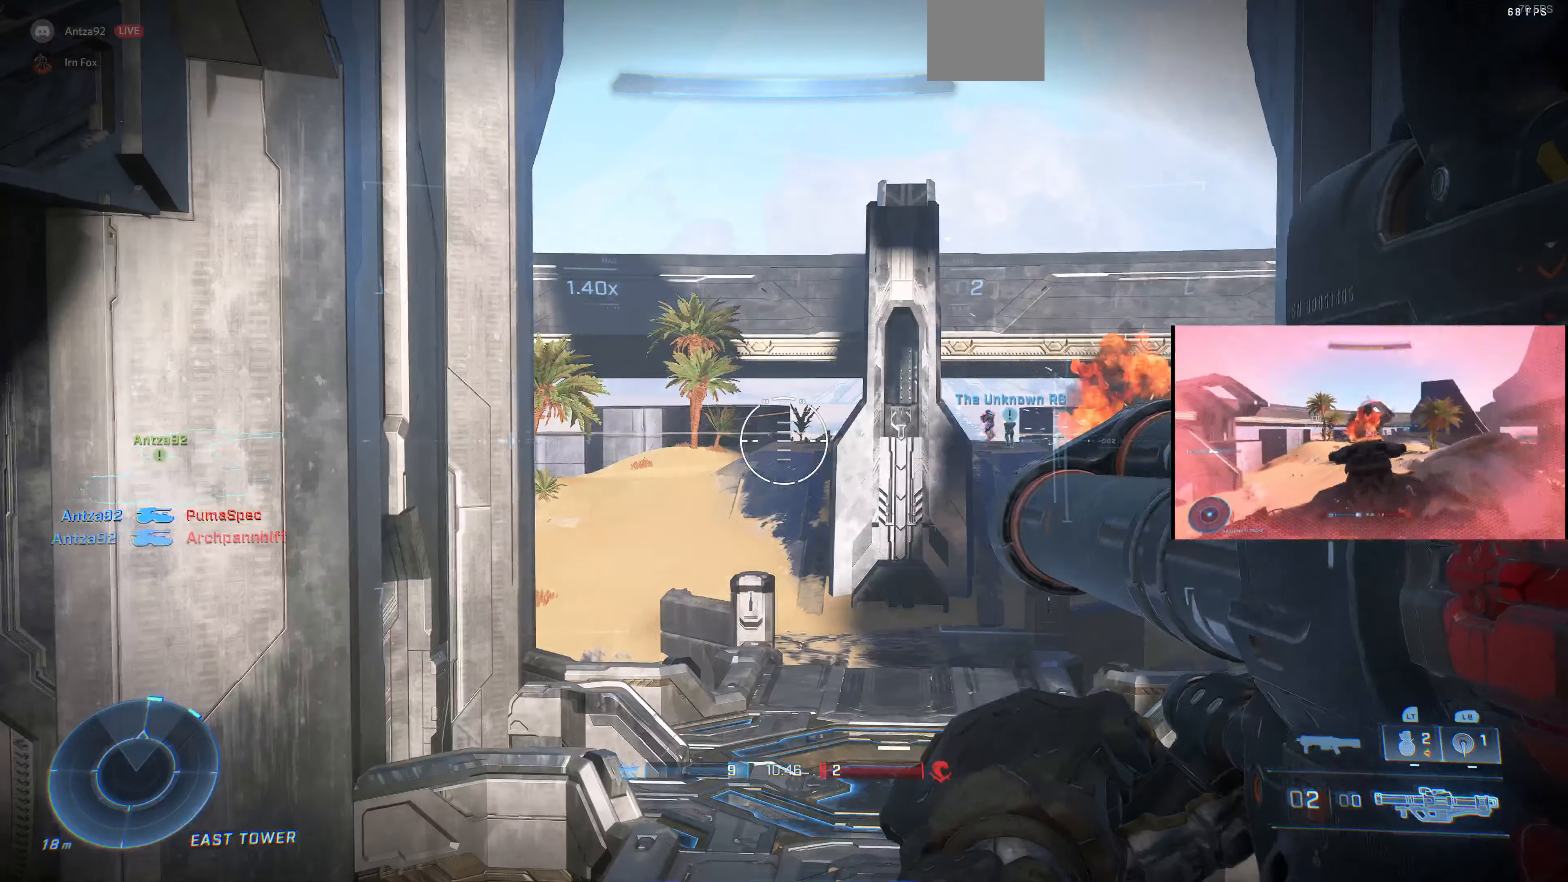
{"buttons": [], "left_stick": "center", "right_stick": "left", "events": [[266, "right_stick", "right"], [400, "right_stick", "center"], [466, "right_stick", "left"]]}
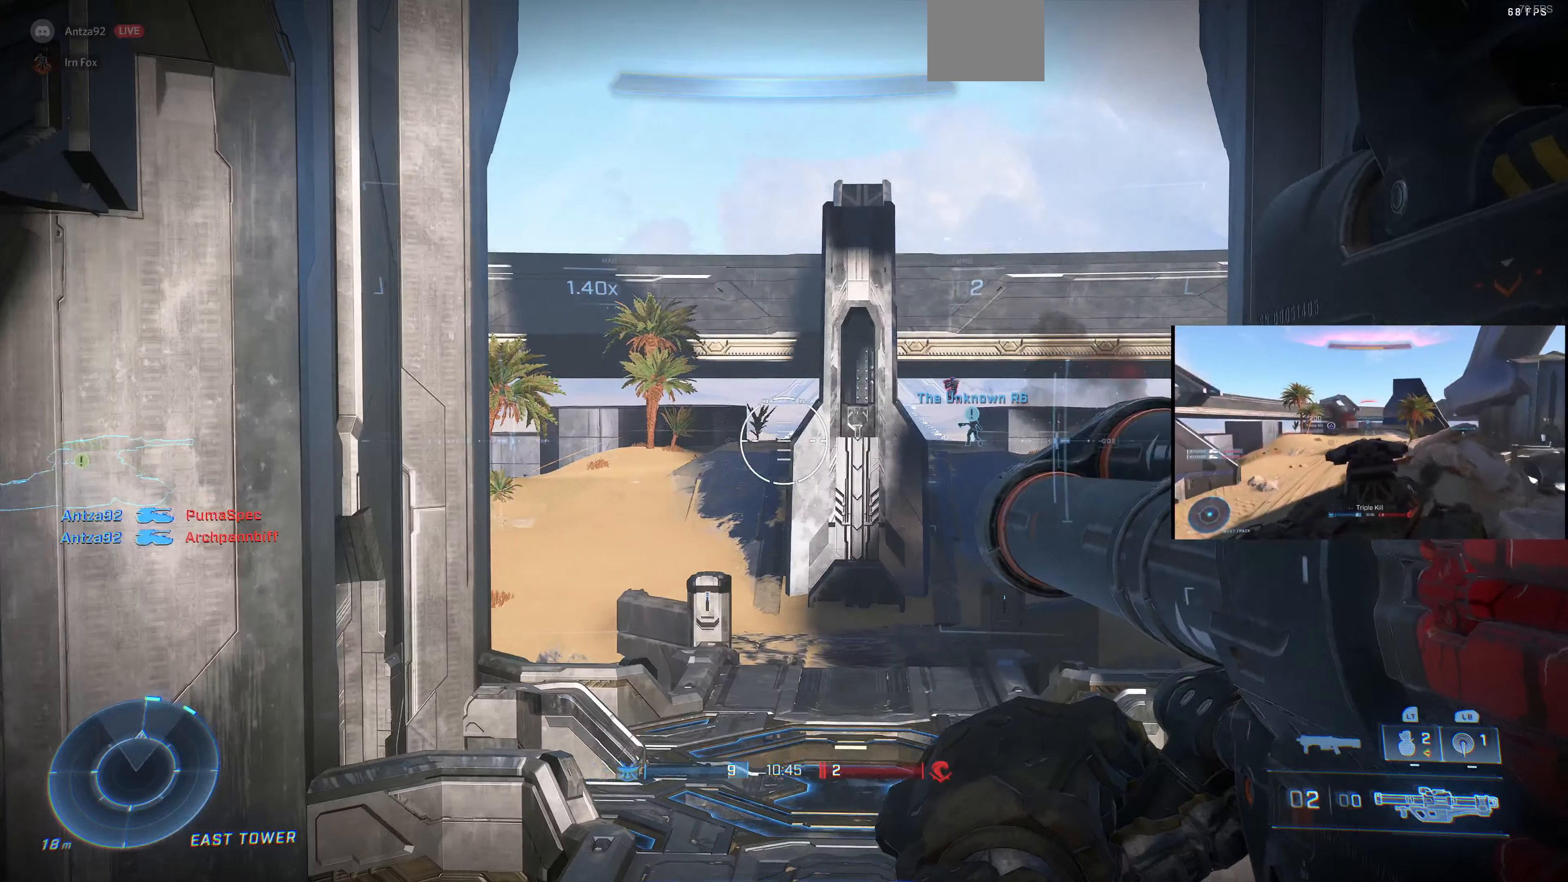
{"buttons": [], "left_stick": "center", "right_stick": "left", "events": [[100, "right_stick", "center"], [266, "R3", "down"], [400, "R3", "up"], [400, "right_stick", "left"]]}